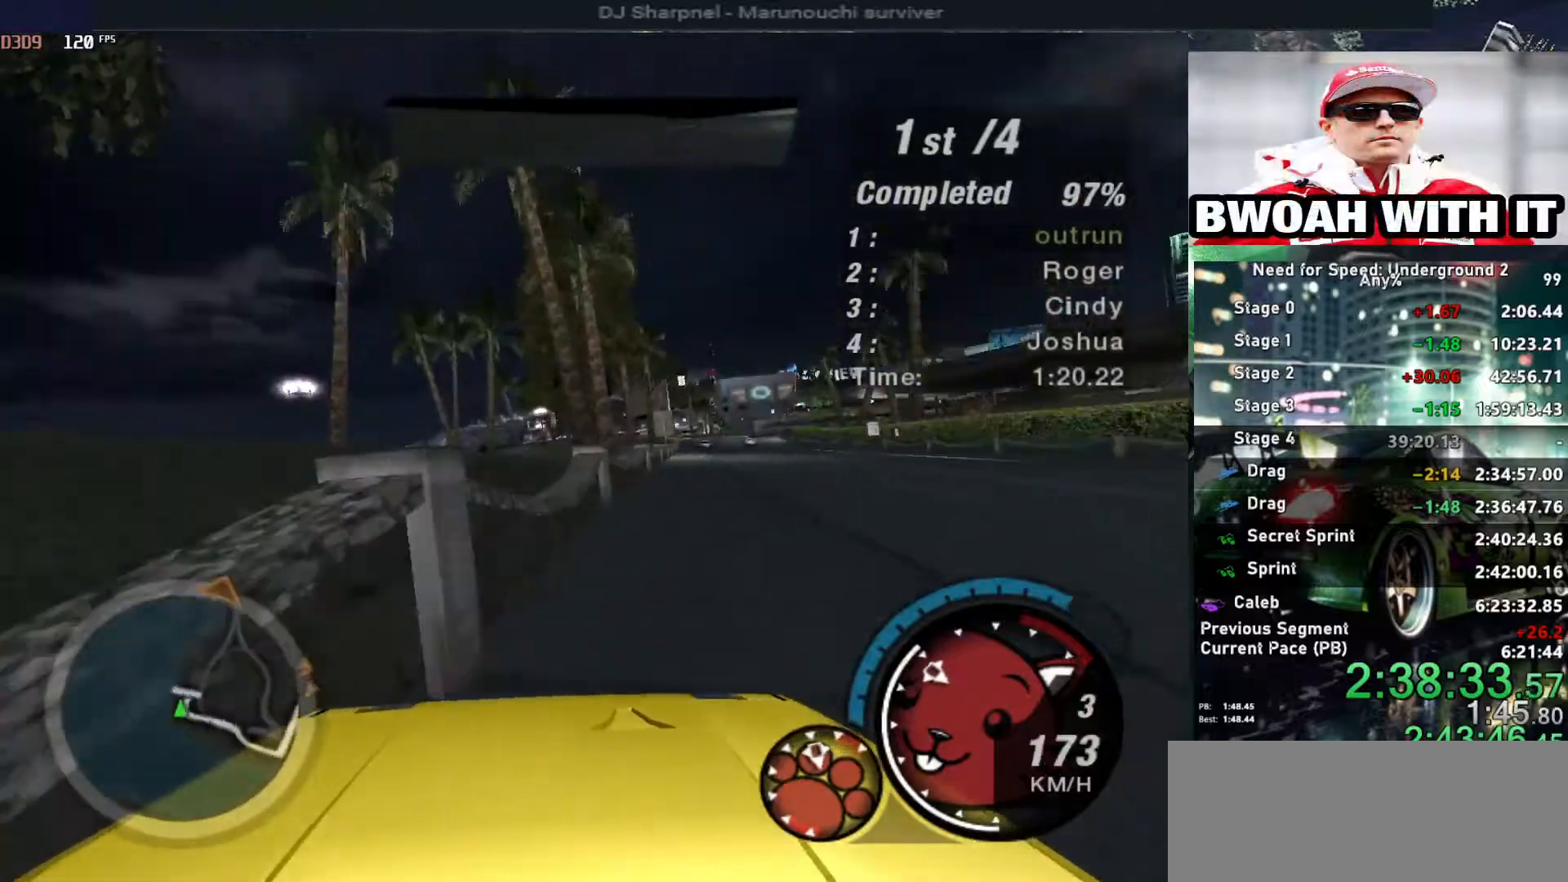
Gameplay with keyboard; each line is a JSON object with the keys held at the frame after it. "events" lists presses ("down") and releases ("up") of "alt", "ctrl", "down", "escape", "left", "r", "return", "right", "shift", "space", "super", "t", "tab", "u" and "up" between this image and that frame as [ms after this image, input, new state], when the widget could be followed in between. No other keys are recorded. Mouse input is not recorded.
{"keys": ["alt", "up"], "events": [[184, "left", "down"], [417, "left", "up"]]}
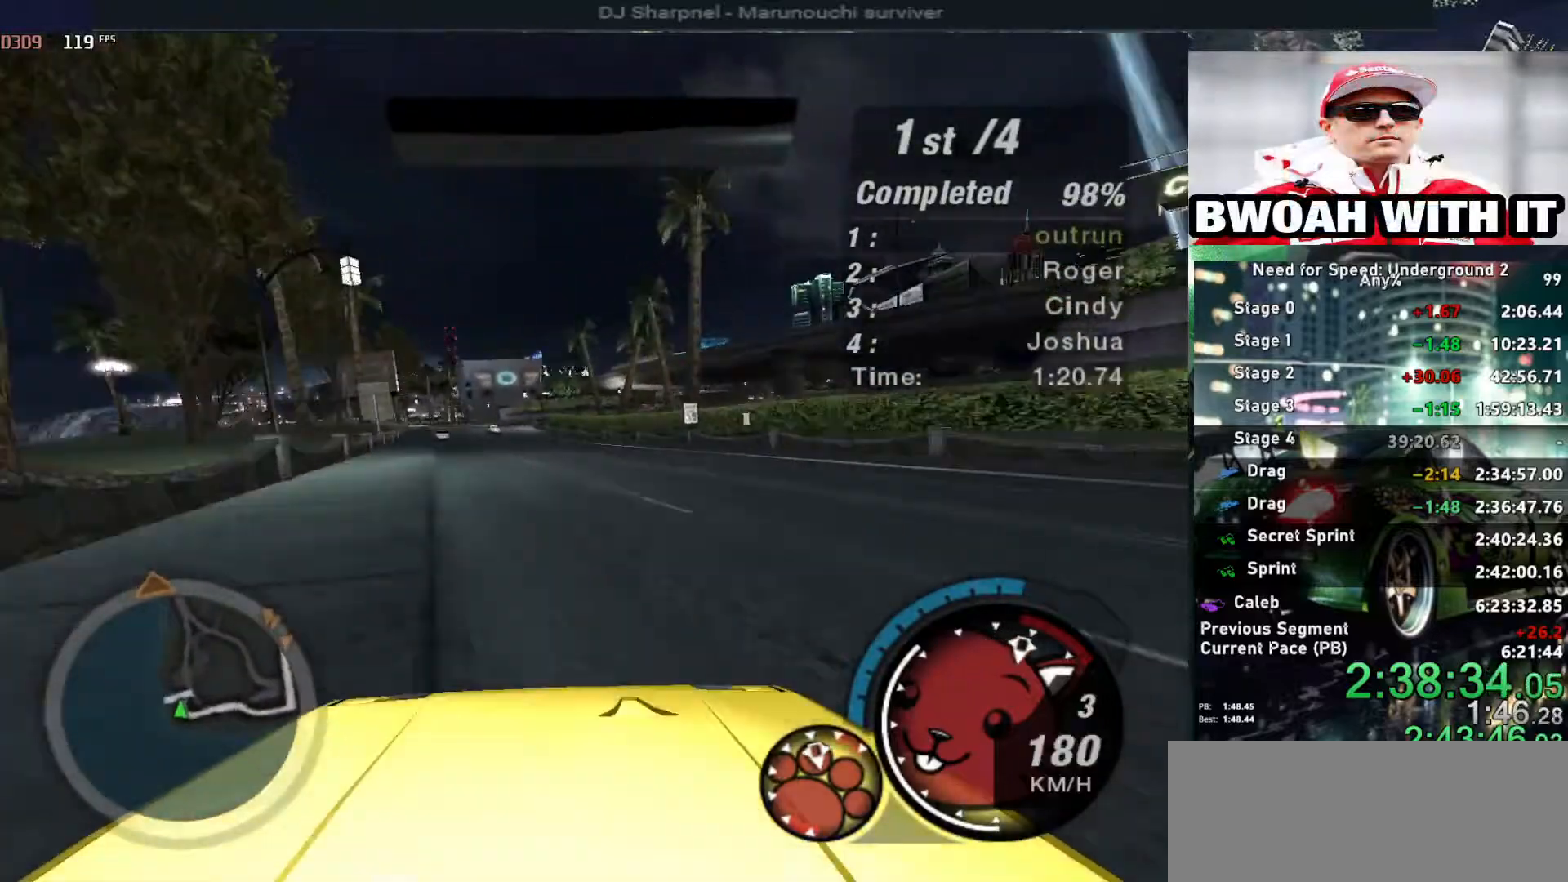
{"keys": ["alt", "left", "up"], "events": [[150, "left", "down"], [200, "left", "up"], [434, "left", "down"]]}
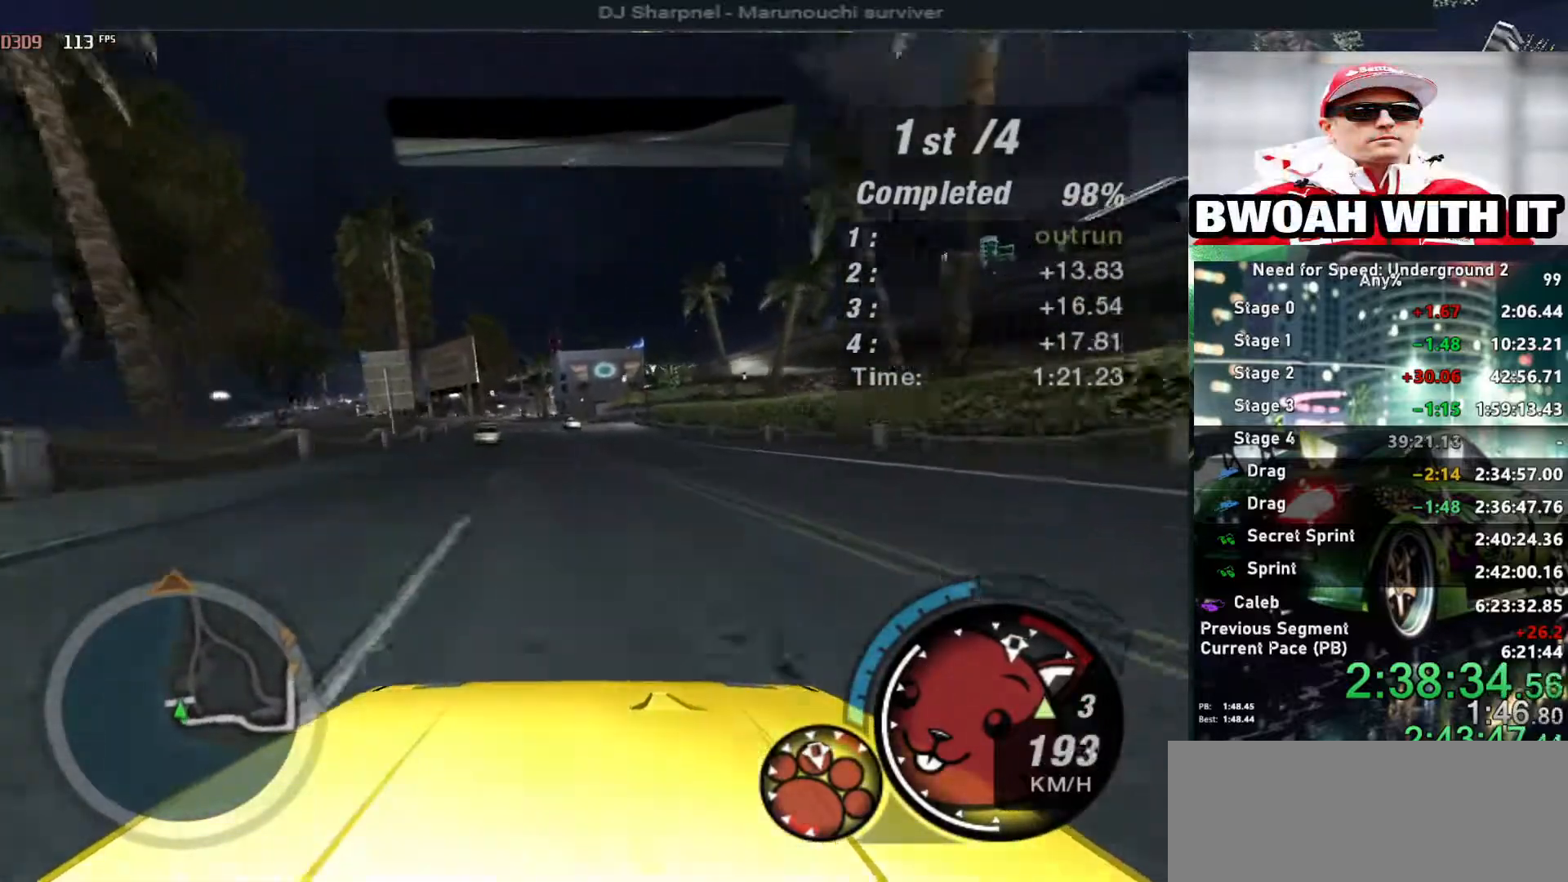
{"keys": ["alt", "left", "up"], "events": [[34, "left", "up"], [500, "left", "down"]]}
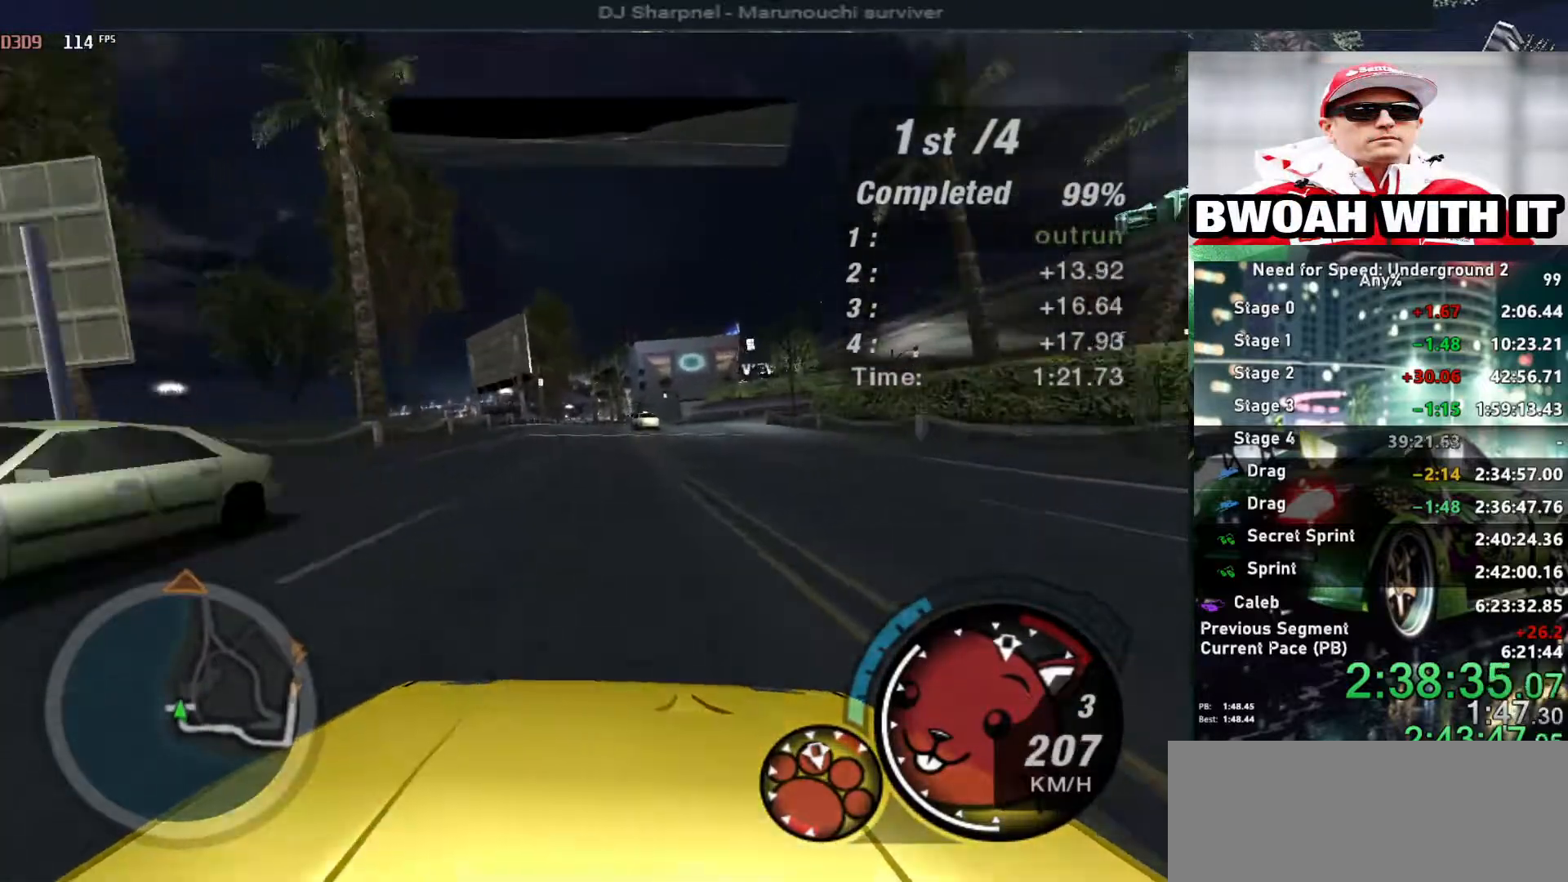
{"keys": ["alt", "up"], "events": [[50, "left", "up"]]}
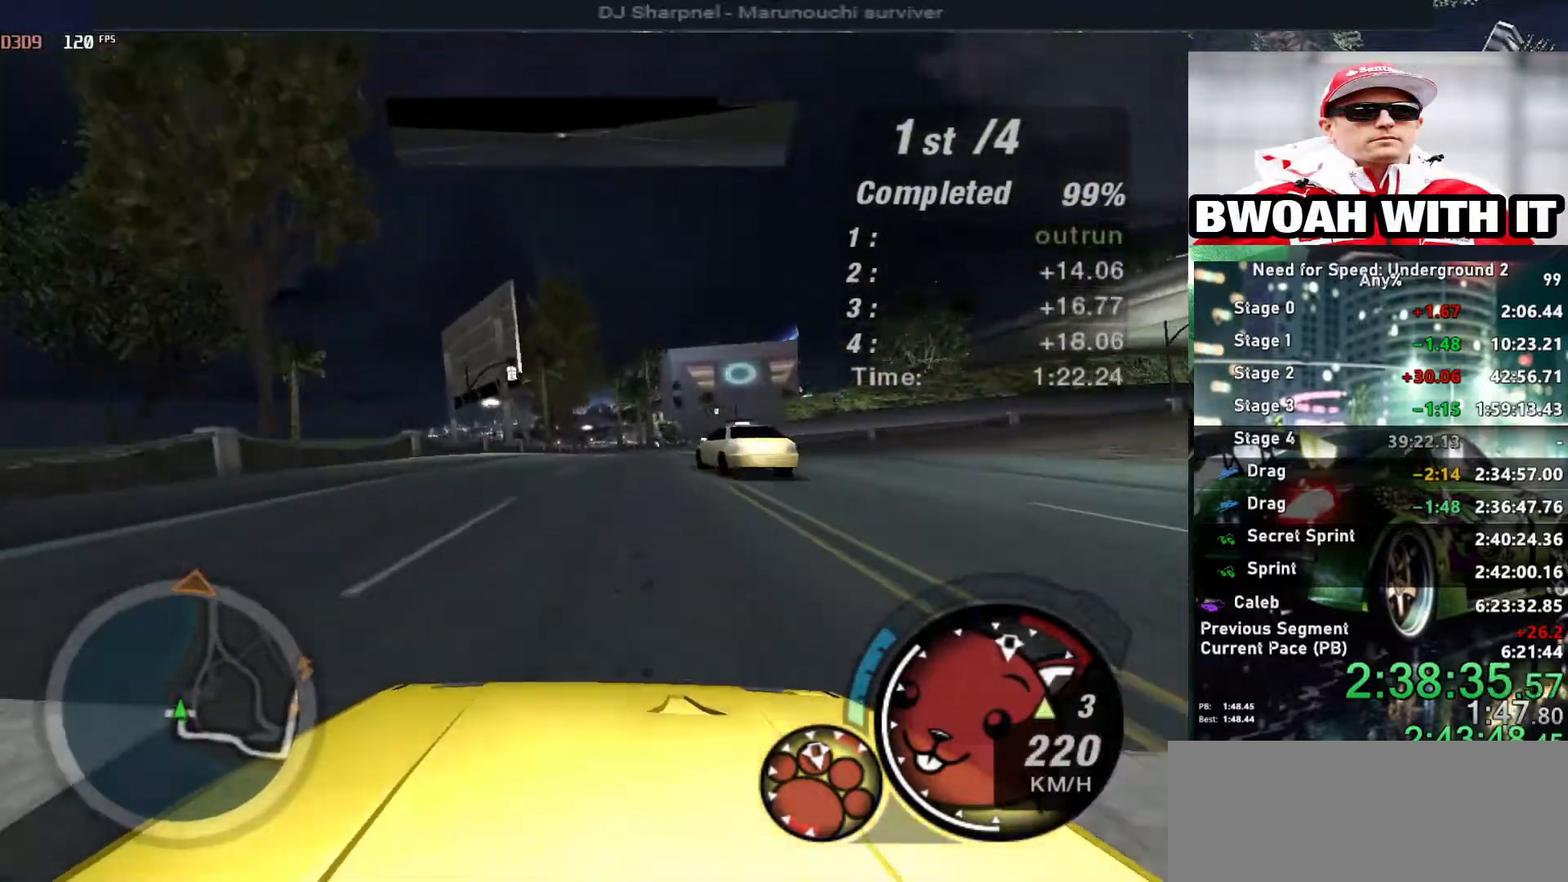
{"keys": [], "events": [[434, "alt", "up"], [484, "up", "up"]]}
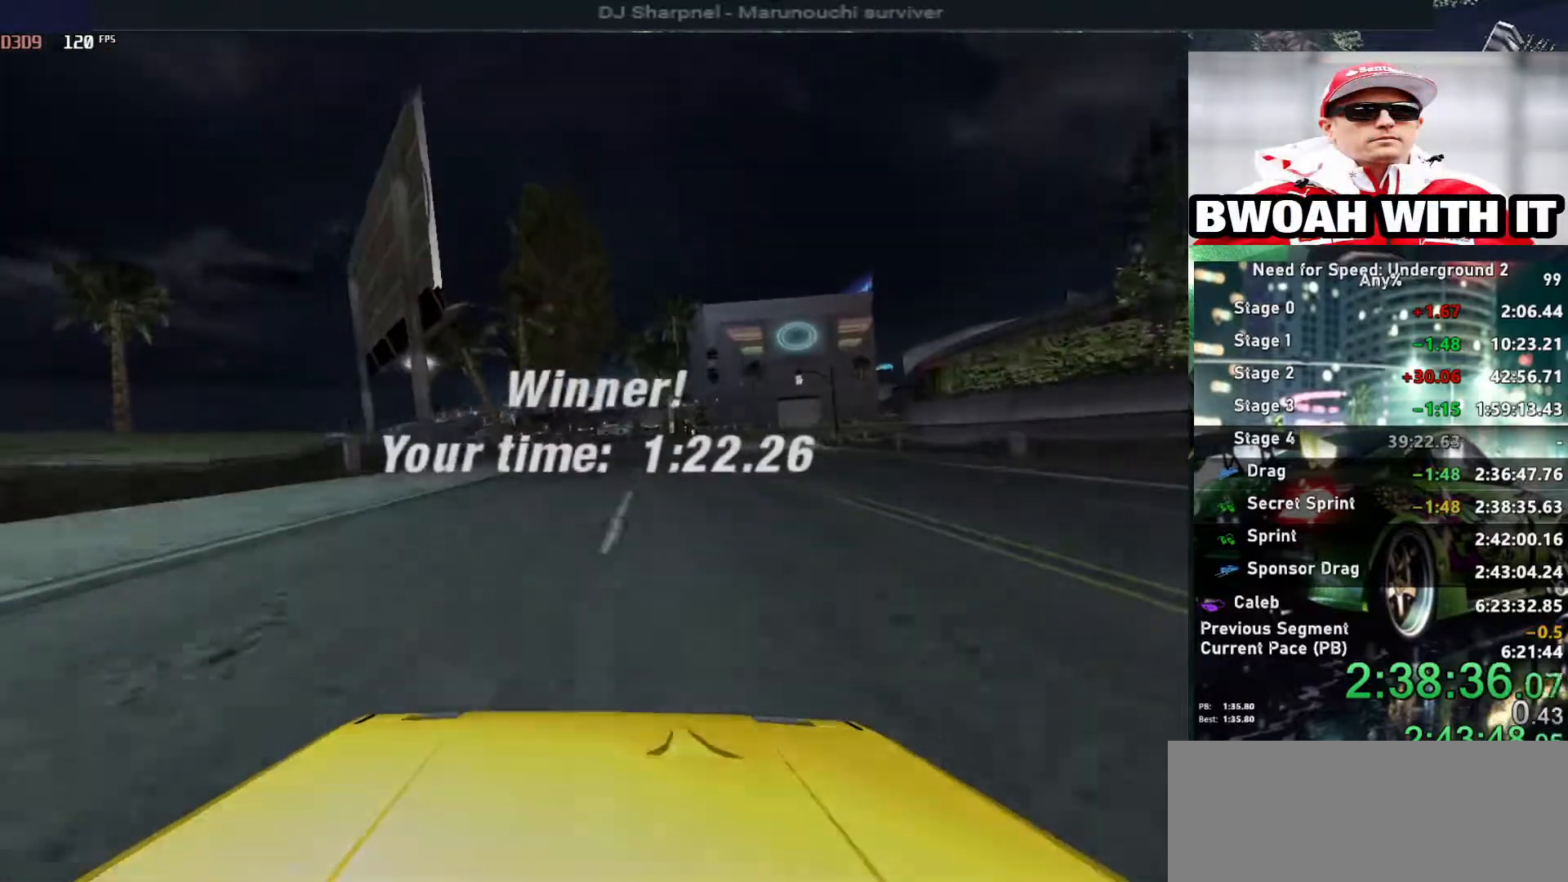
{"keys": [], "events": []}
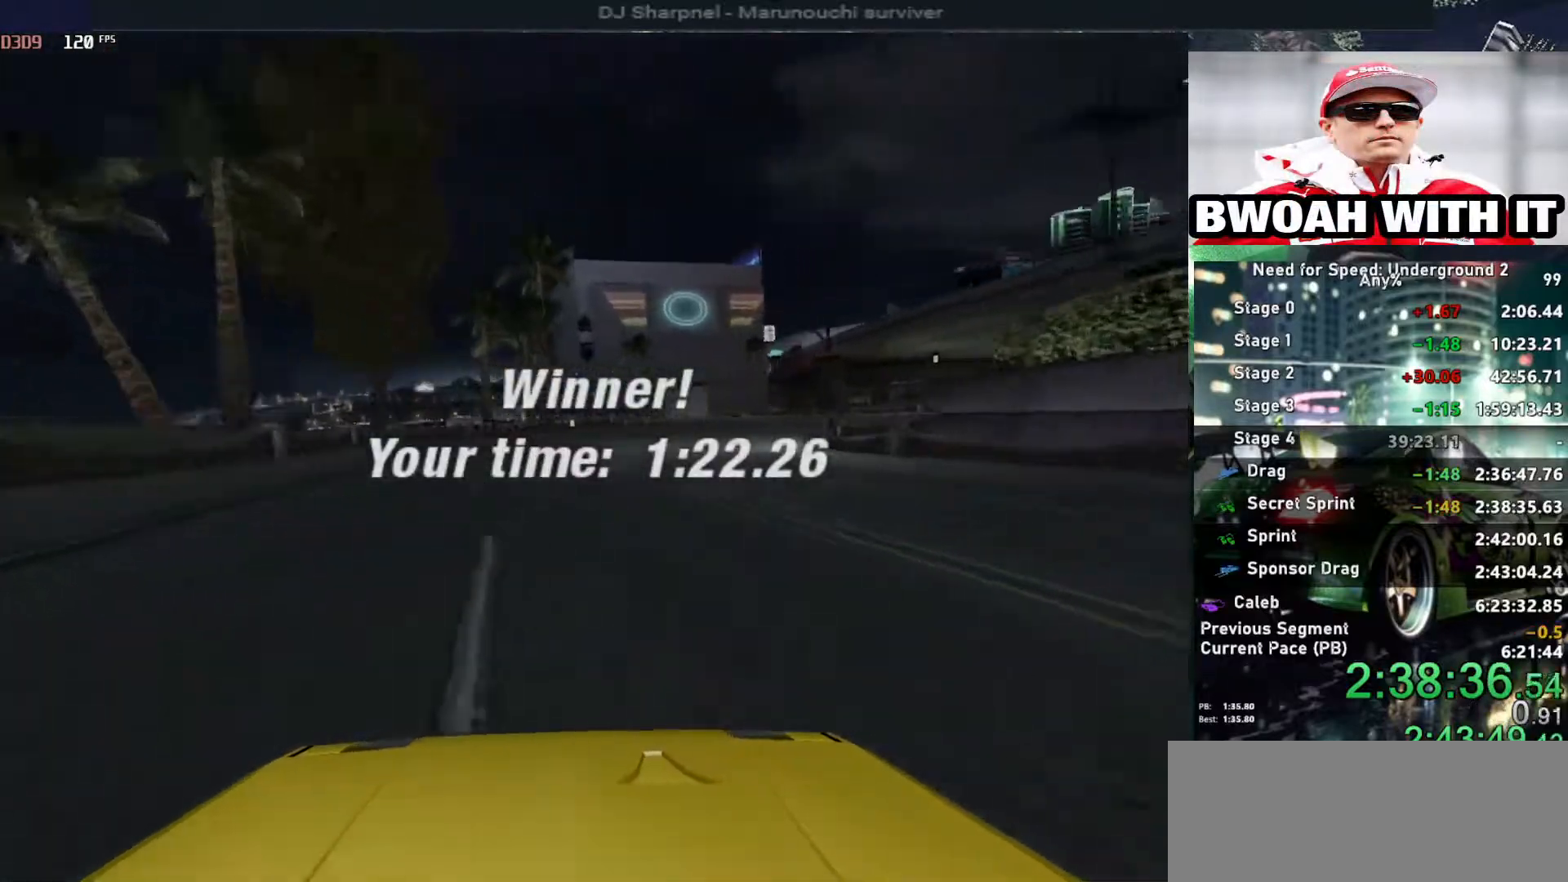
{"keys": [], "events": []}
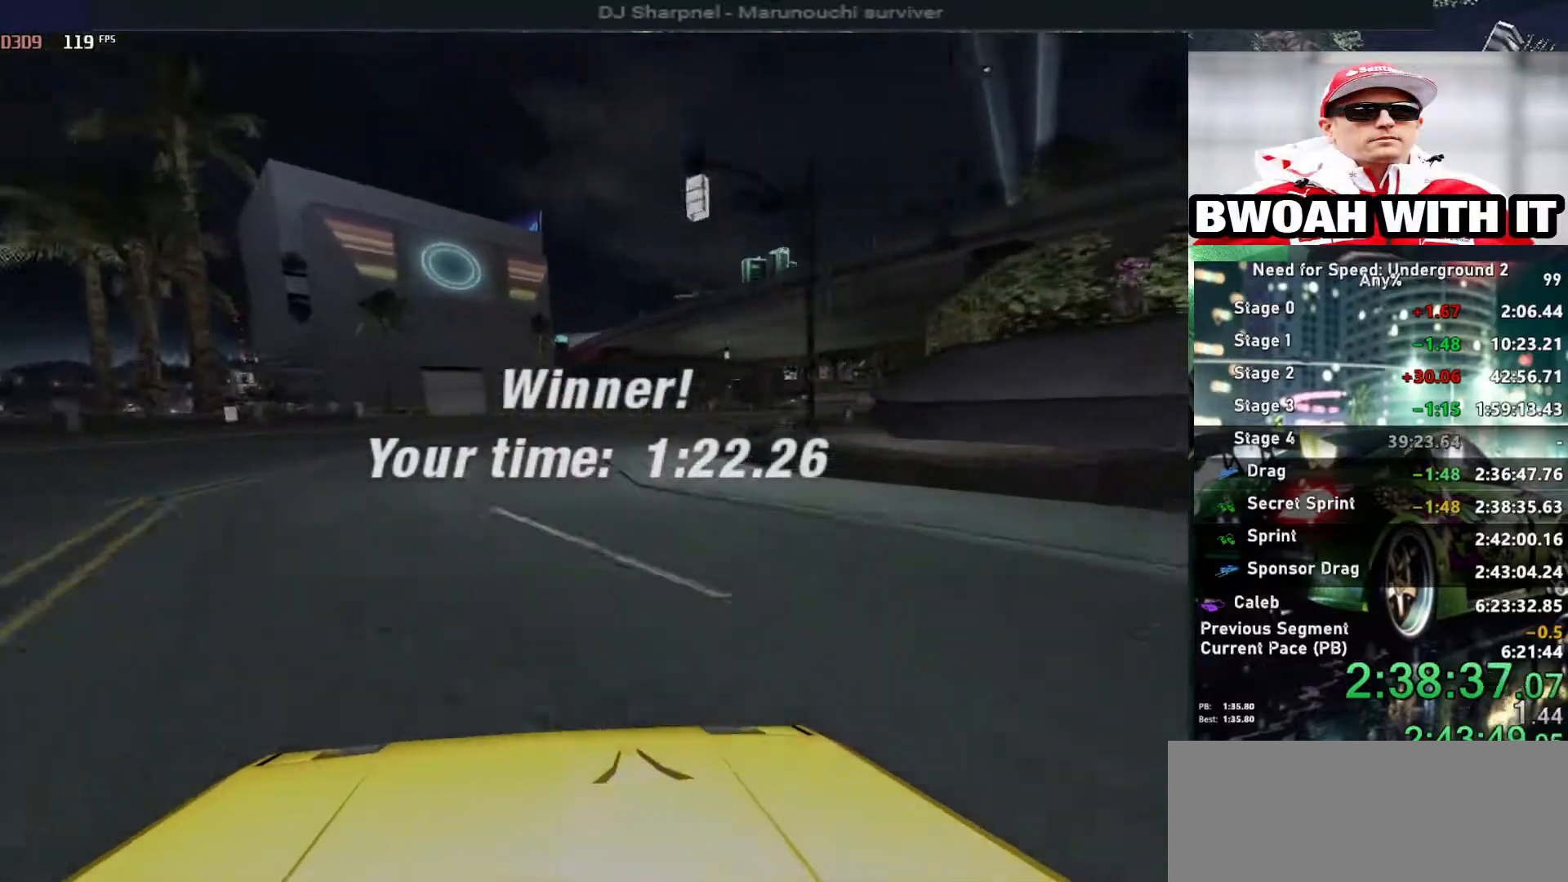
{"keys": [], "events": [[17, "return", "down"], [150, "return", "up"], [200, "return", "down"], [300, "return", "up"], [384, "return", "down"], [484, "return", "up"]]}
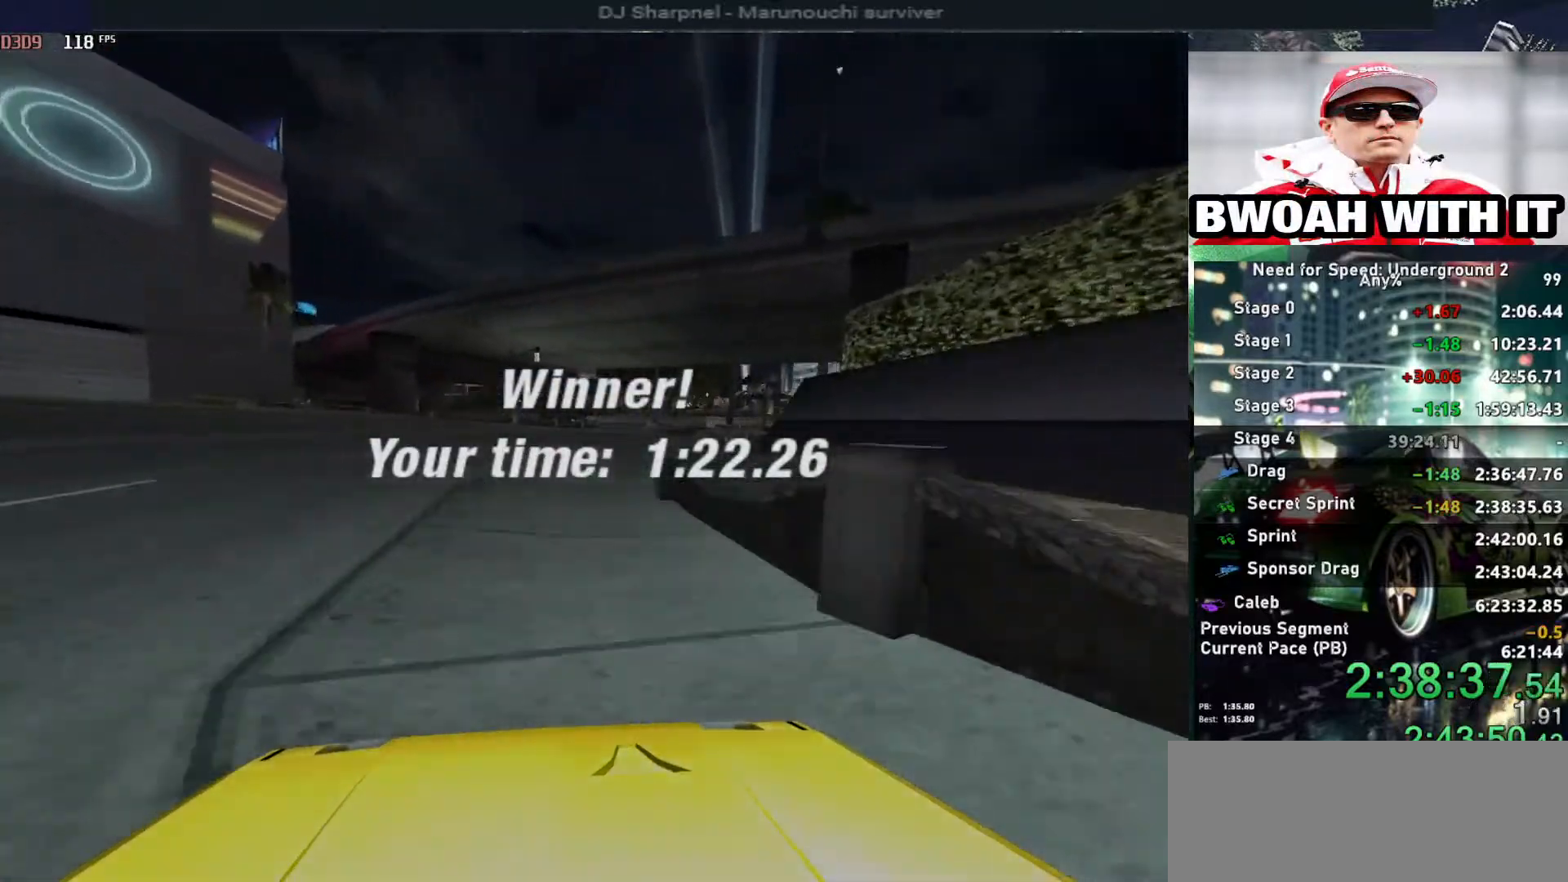
{"keys": ["return"], "events": [[50, "return", "down"], [84, "return", "up"], [167, "return", "down"], [300, "return", "up"], [350, "return", "down"], [450, "return", "up"], [500, "return", "down"]]}
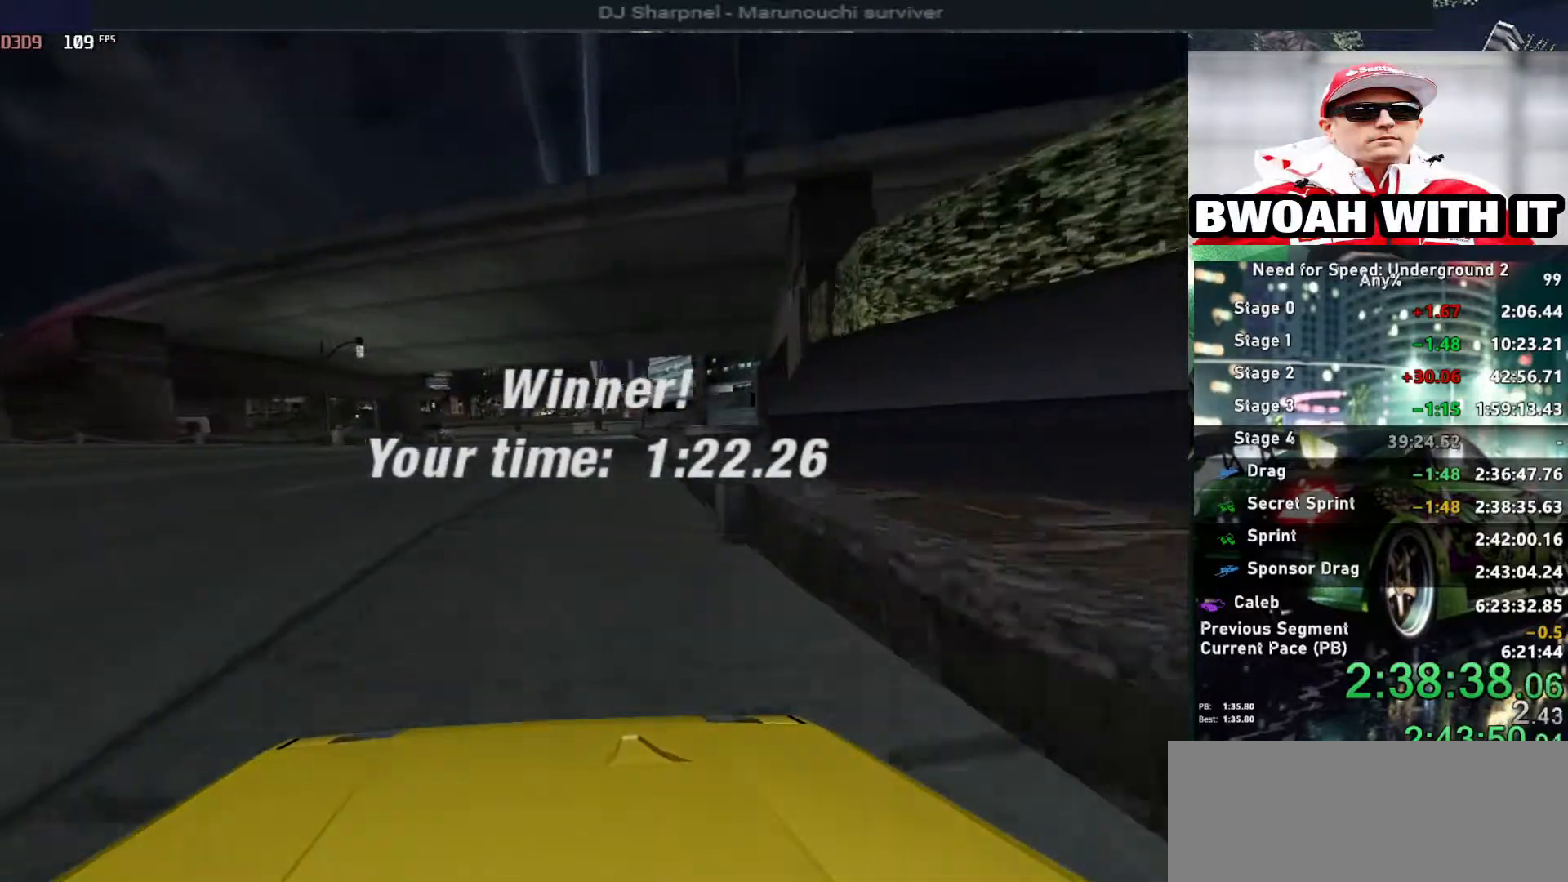
{"keys": [], "events": [[134, "return", "up"], [184, "return", "down"], [284, "return", "up"], [317, "return", "down"], [417, "return", "up"]]}
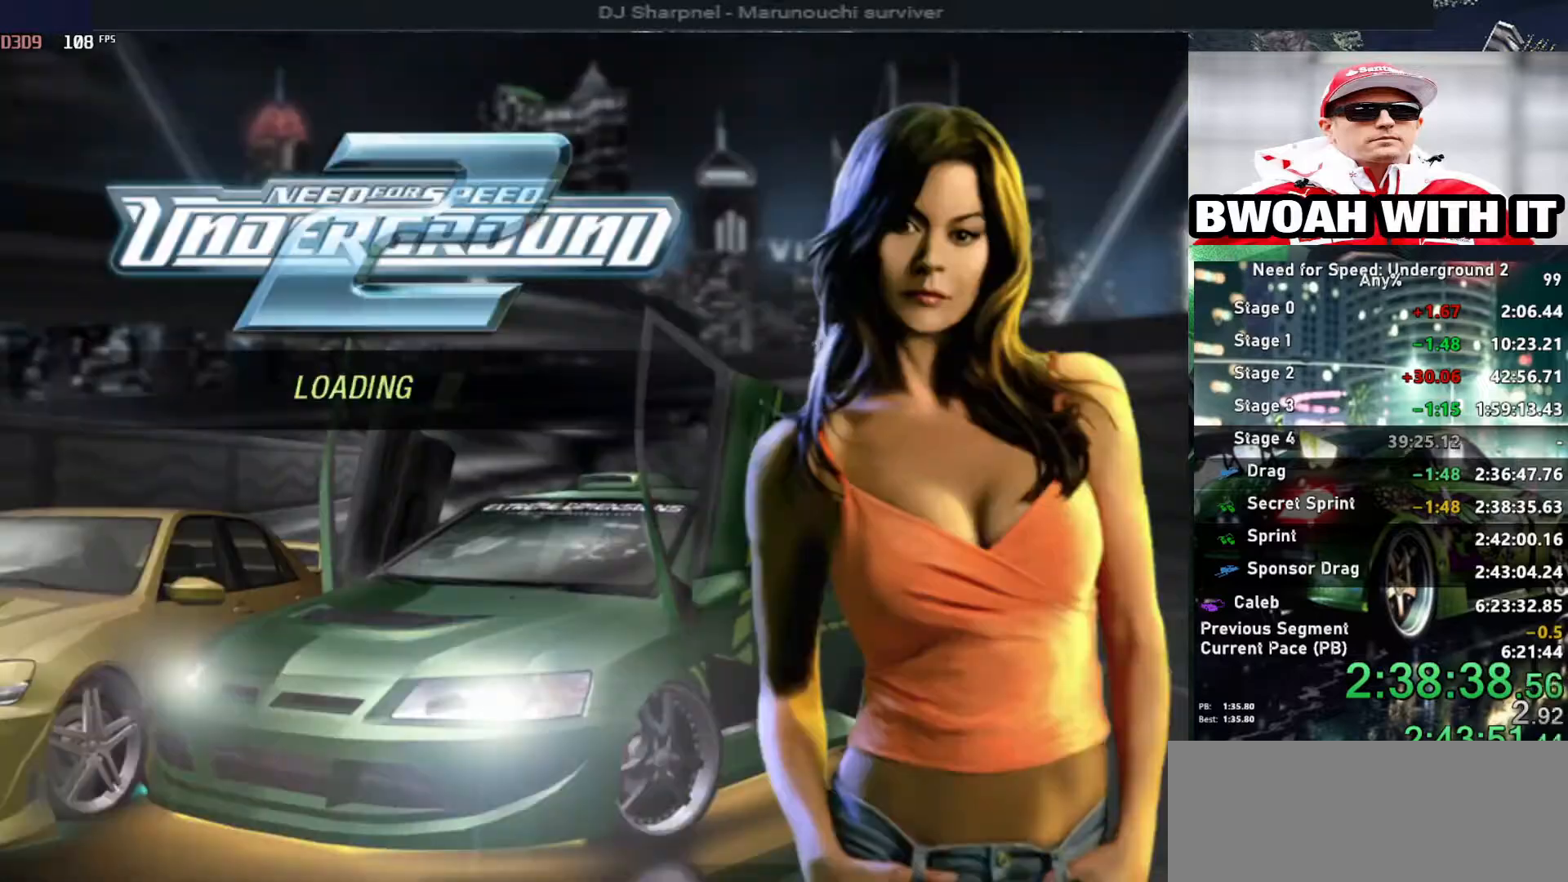
{"keys": ["return"], "events": [[17, "return", "down"], [100, "return", "up"], [150, "return", "down"], [250, "return", "up"], [300, "return", "down"], [434, "return", "up"], [484, "return", "down"]]}
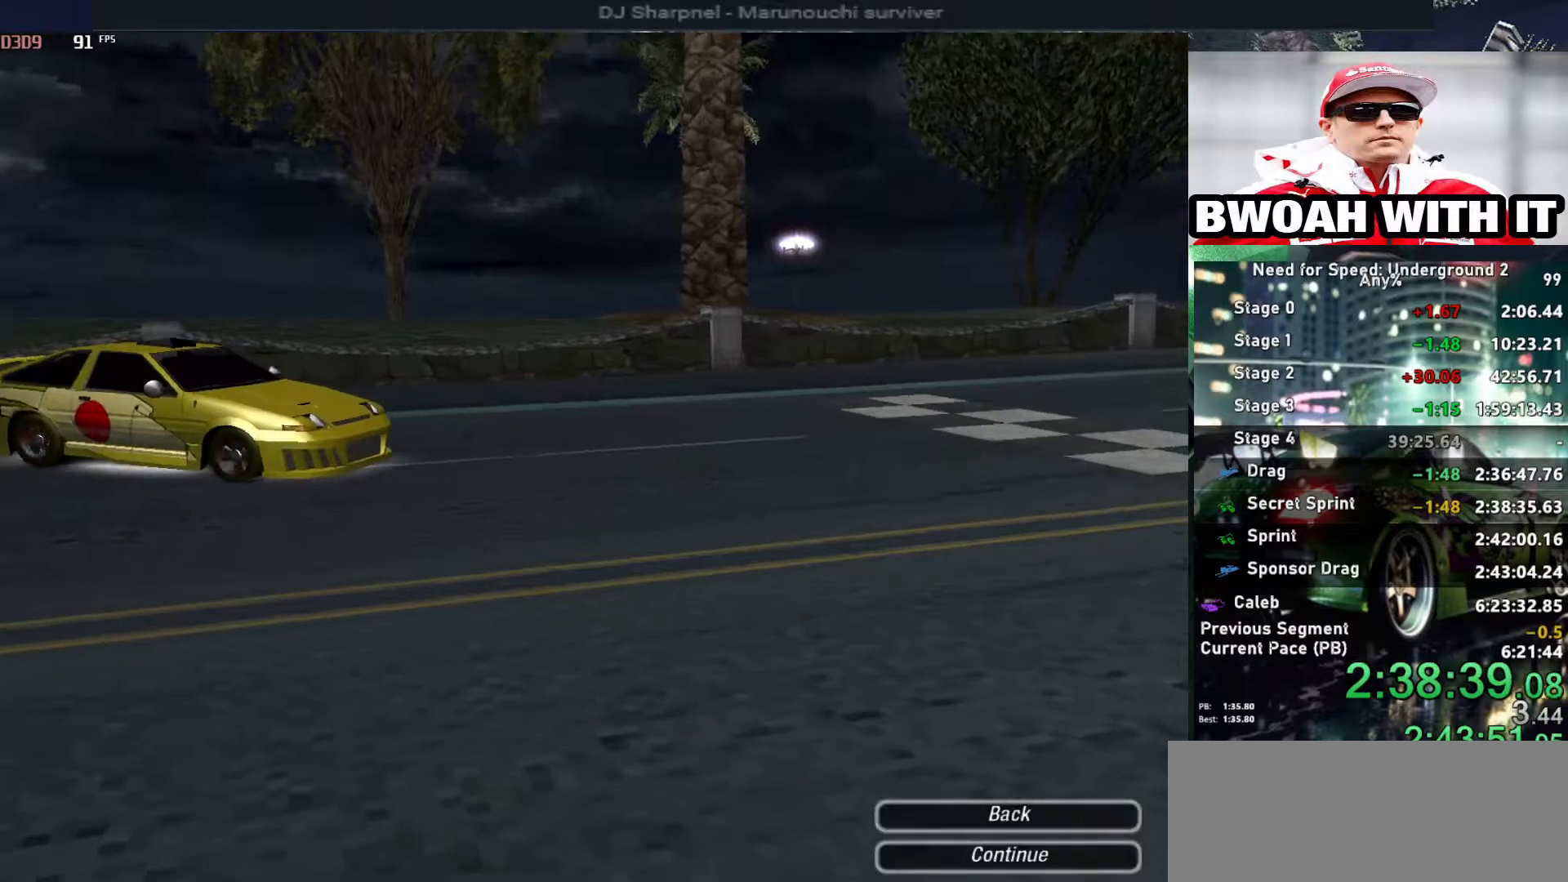
{"keys": ["return"], "events": [[67, "return", "up"], [117, "return", "down"], [217, "return", "up"], [267, "return", "down"], [350, "return", "up"], [400, "return", "down"]]}
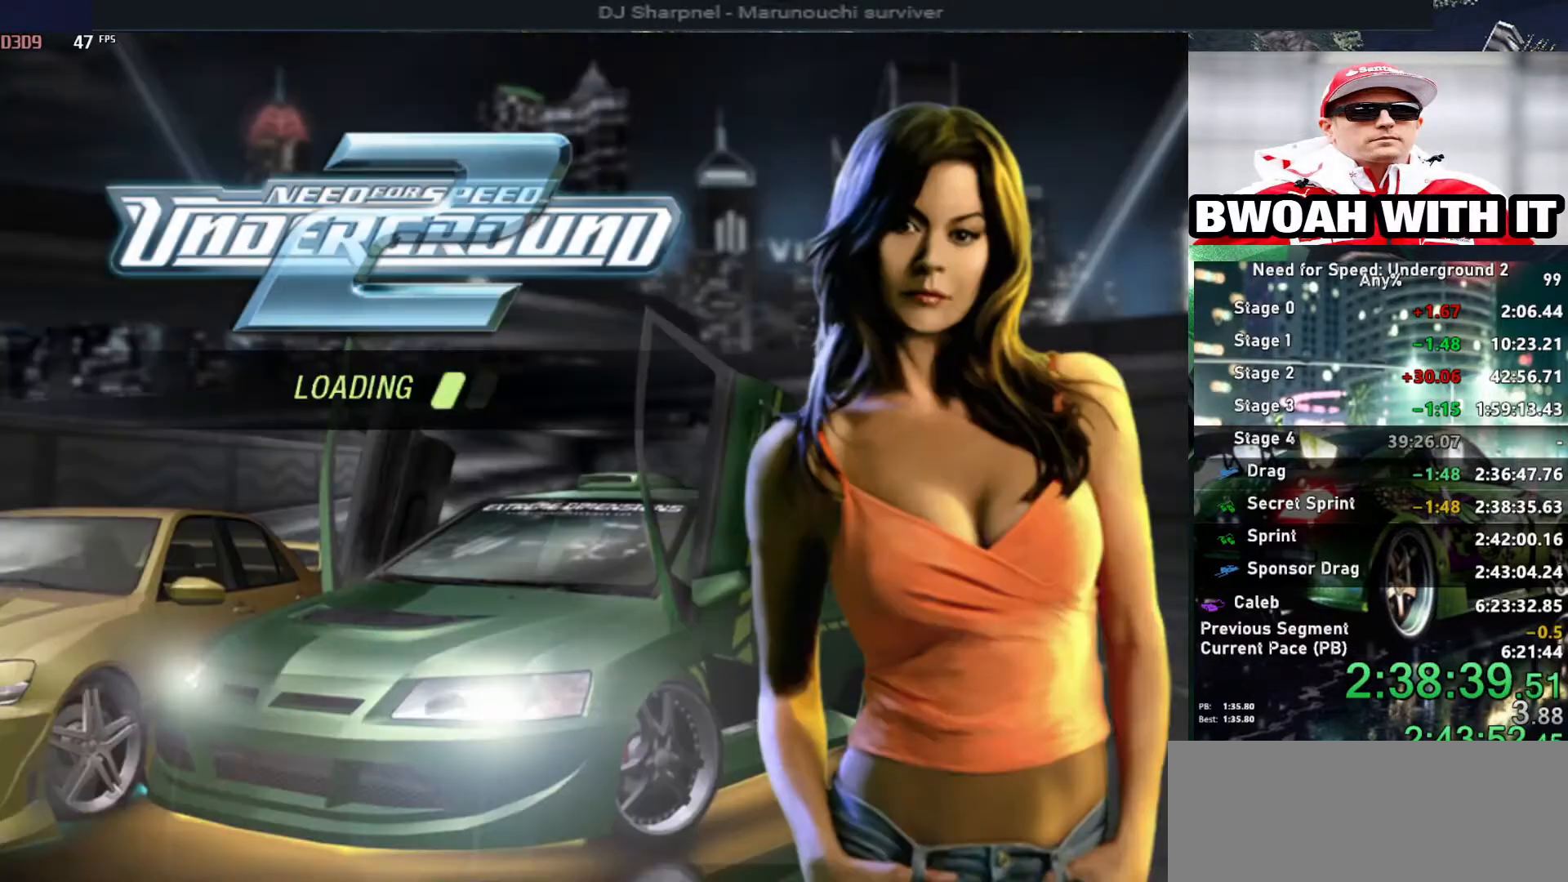
{"keys": [], "events": [[34, "return", "up"]]}
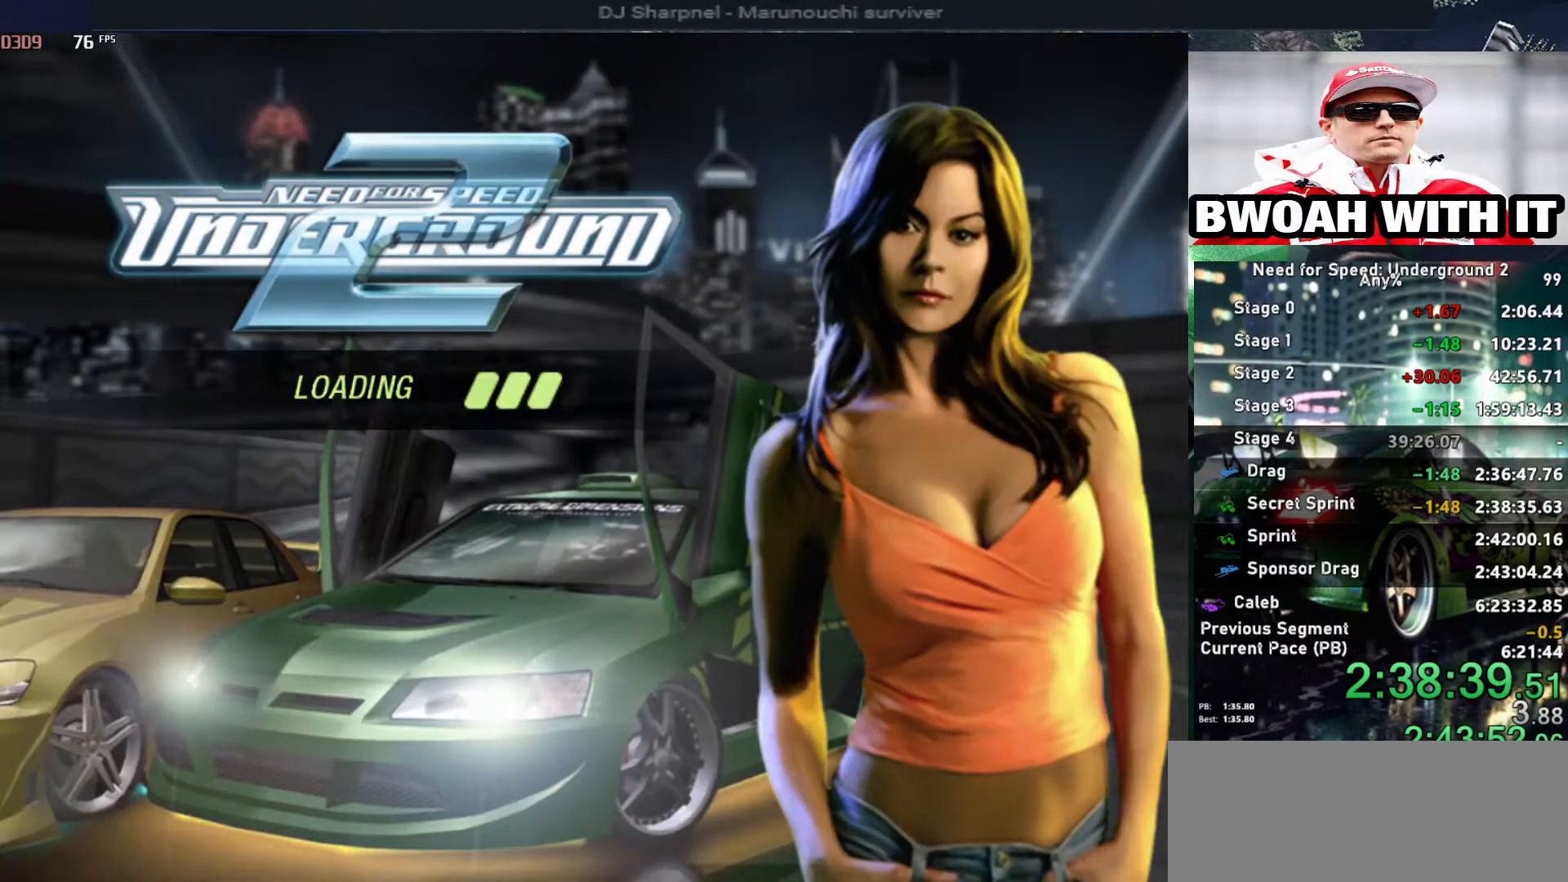
{"keys": [], "events": []}
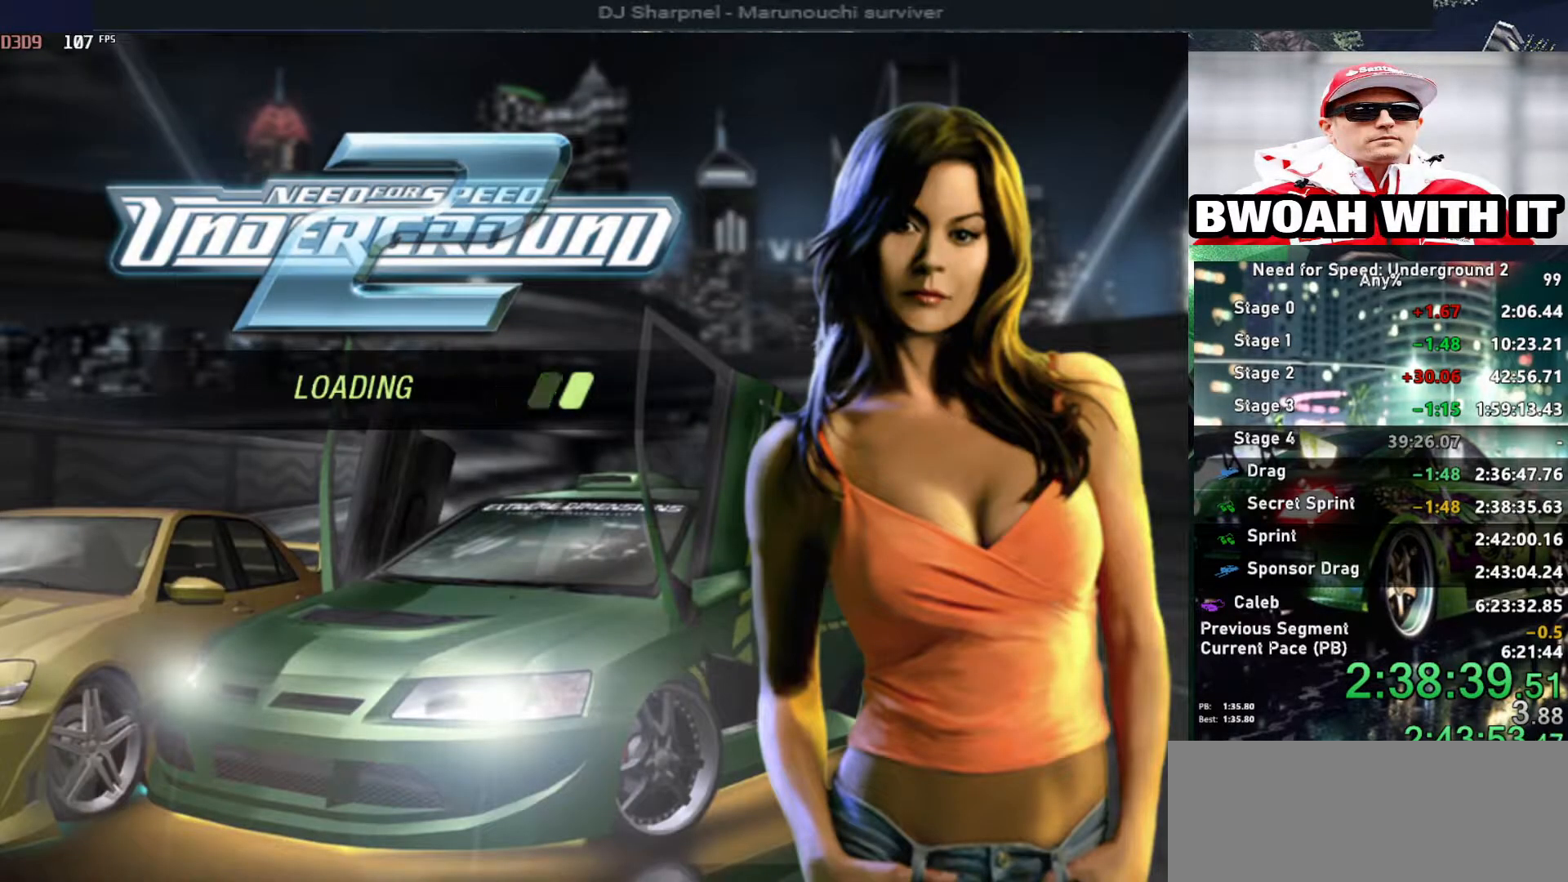
{"keys": [], "events": []}
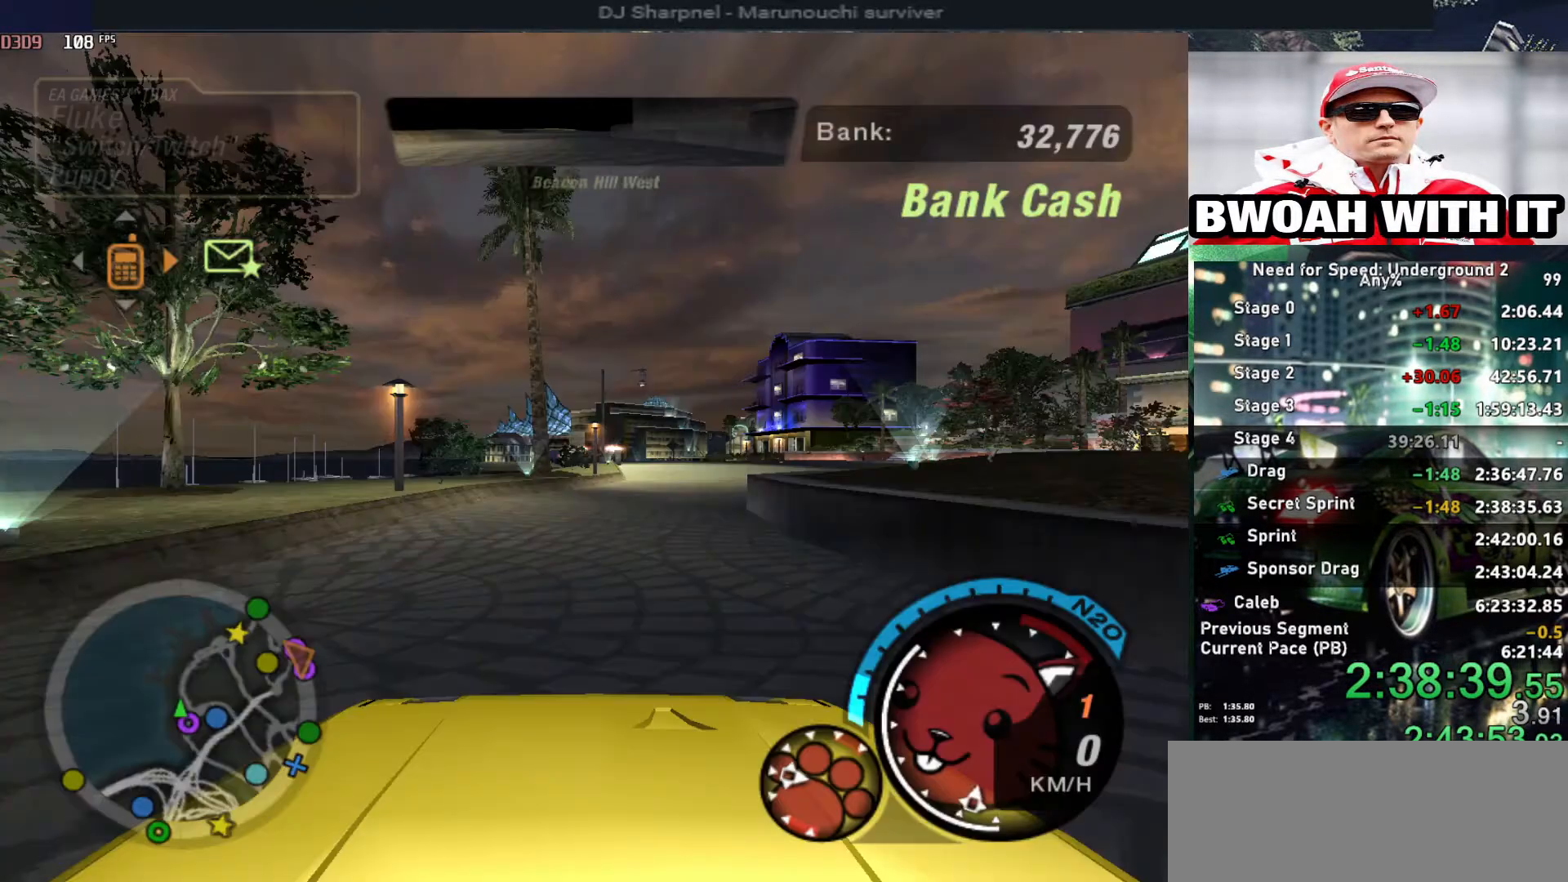
{"keys": ["right"], "events": [[367, "escape", "down"], [417, "escape", "up"], [467, "right", "down"]]}
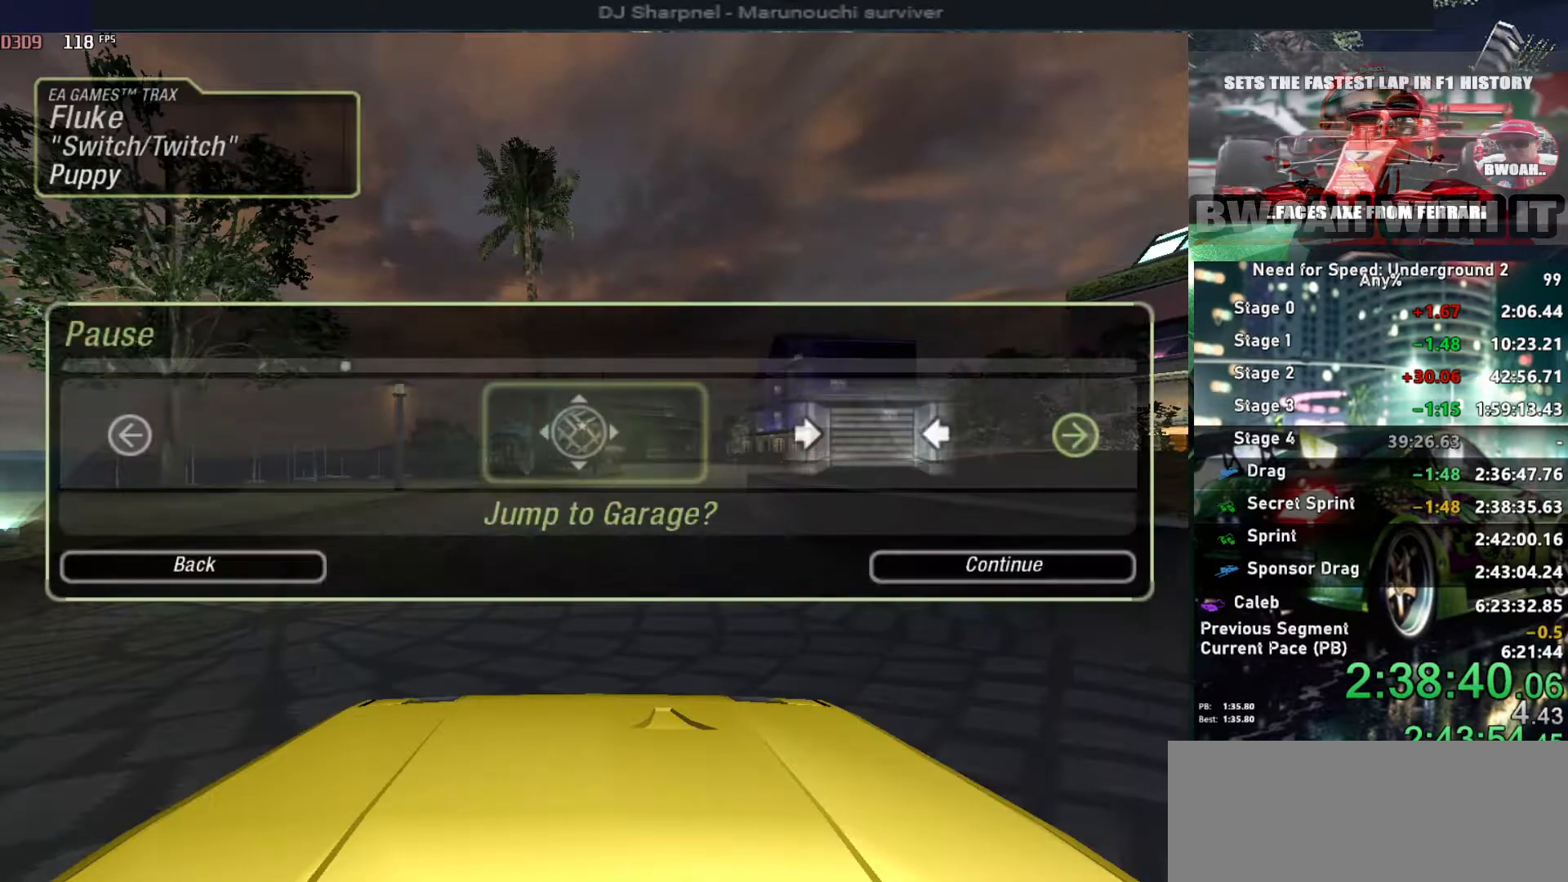
{"keys": ["return", "right"], "events": [[484, "return", "down"]]}
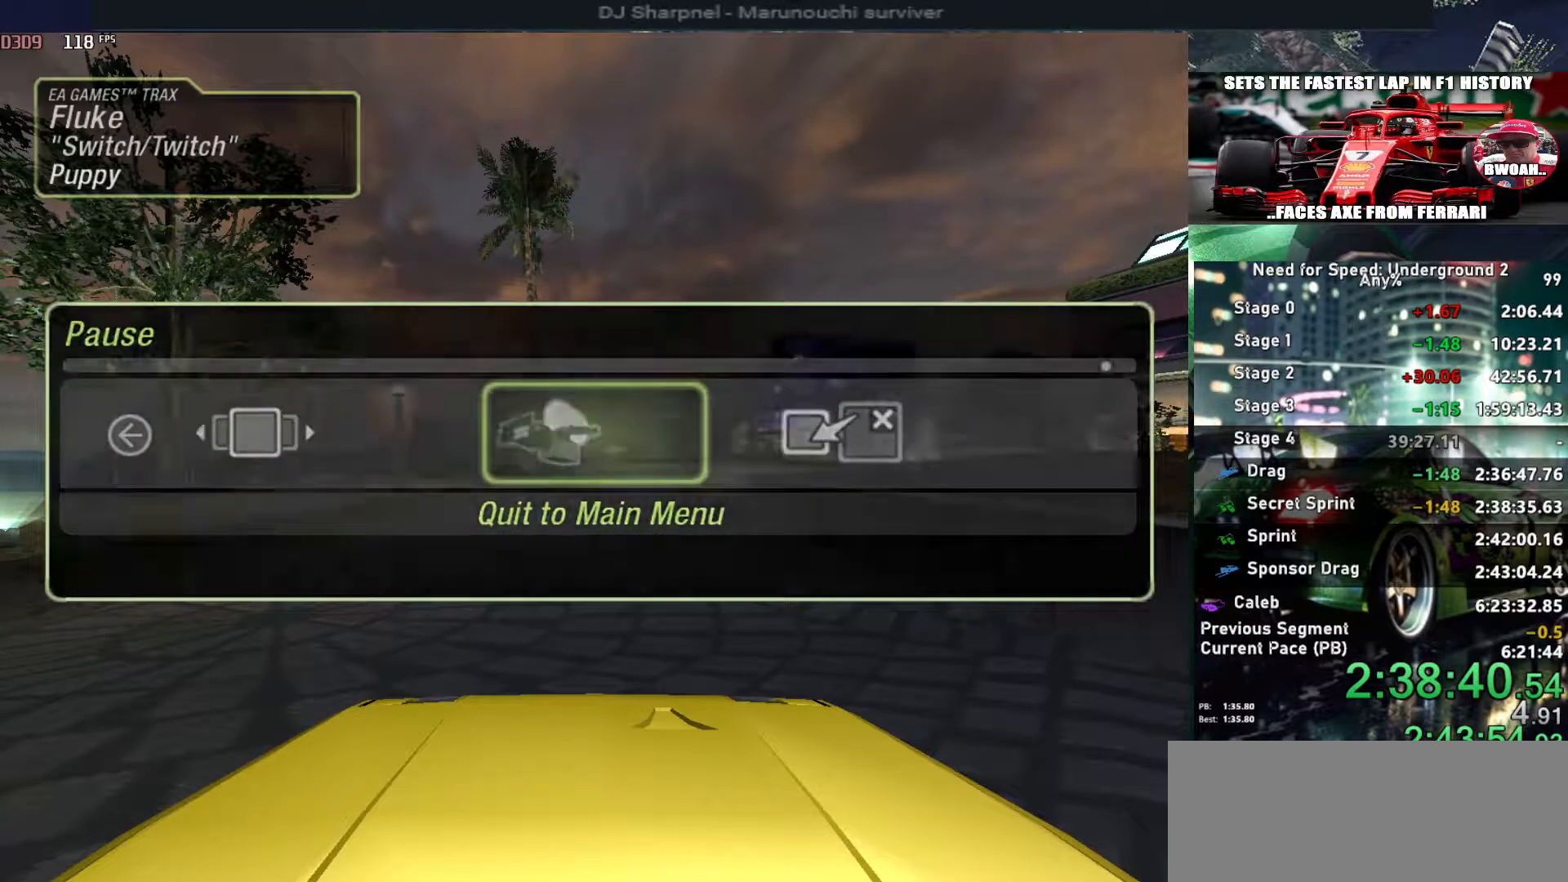
{"keys": [], "events": [[34, "right", "up"], [67, "left", "down"], [117, "return", "up"], [217, "left", "up"], [217, "return", "down"], [300, "return", "up"], [350, "return", "down"], [450, "return", "up"]]}
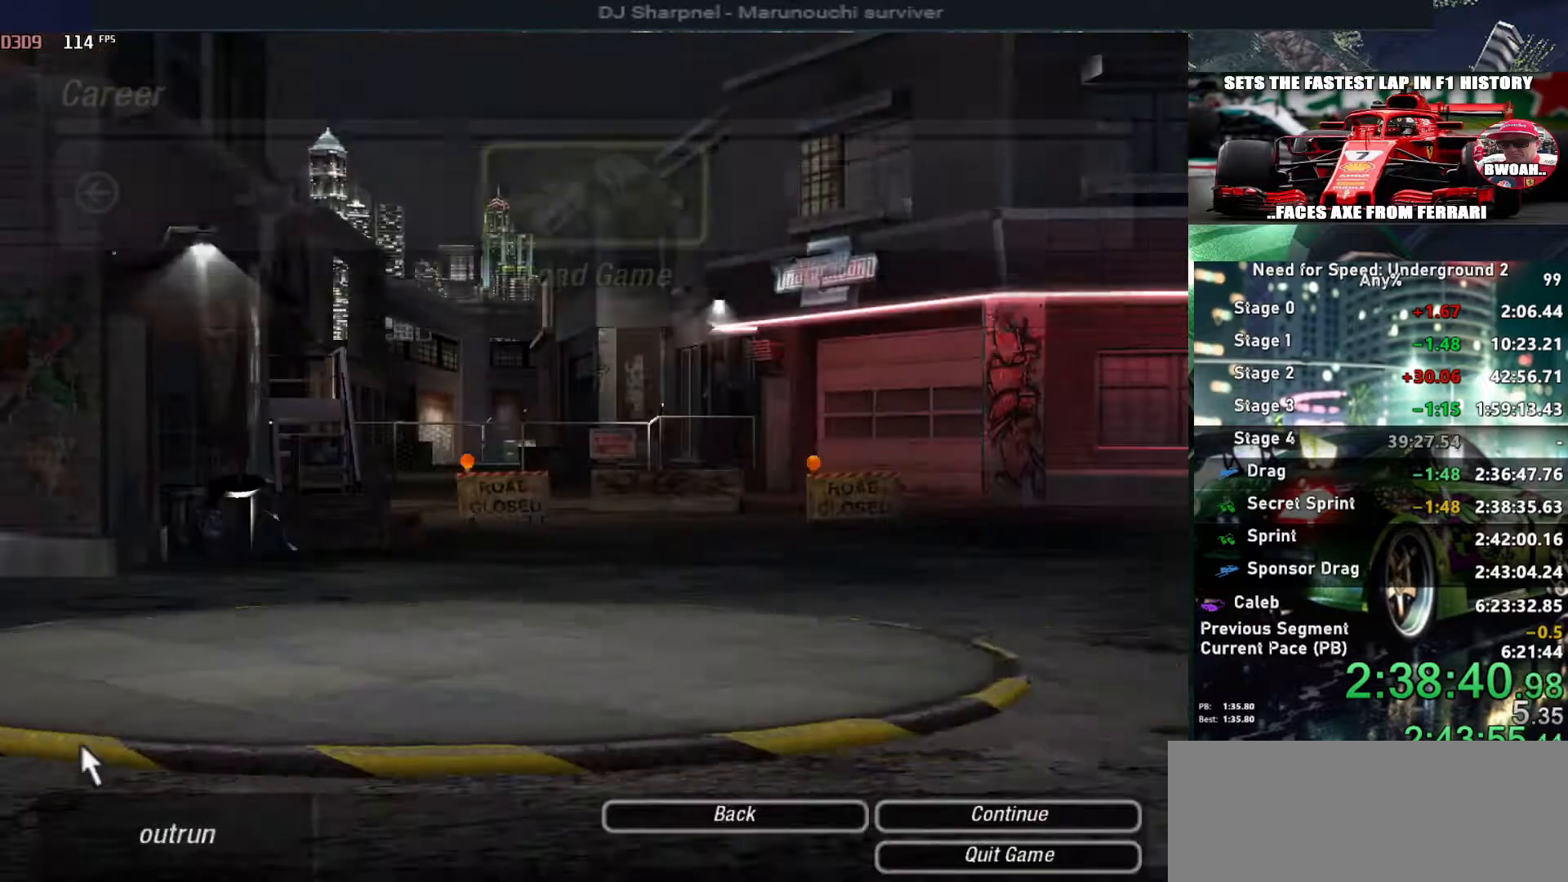
{"keys": [], "events": [[284, "return", "down"], [417, "return", "up"]]}
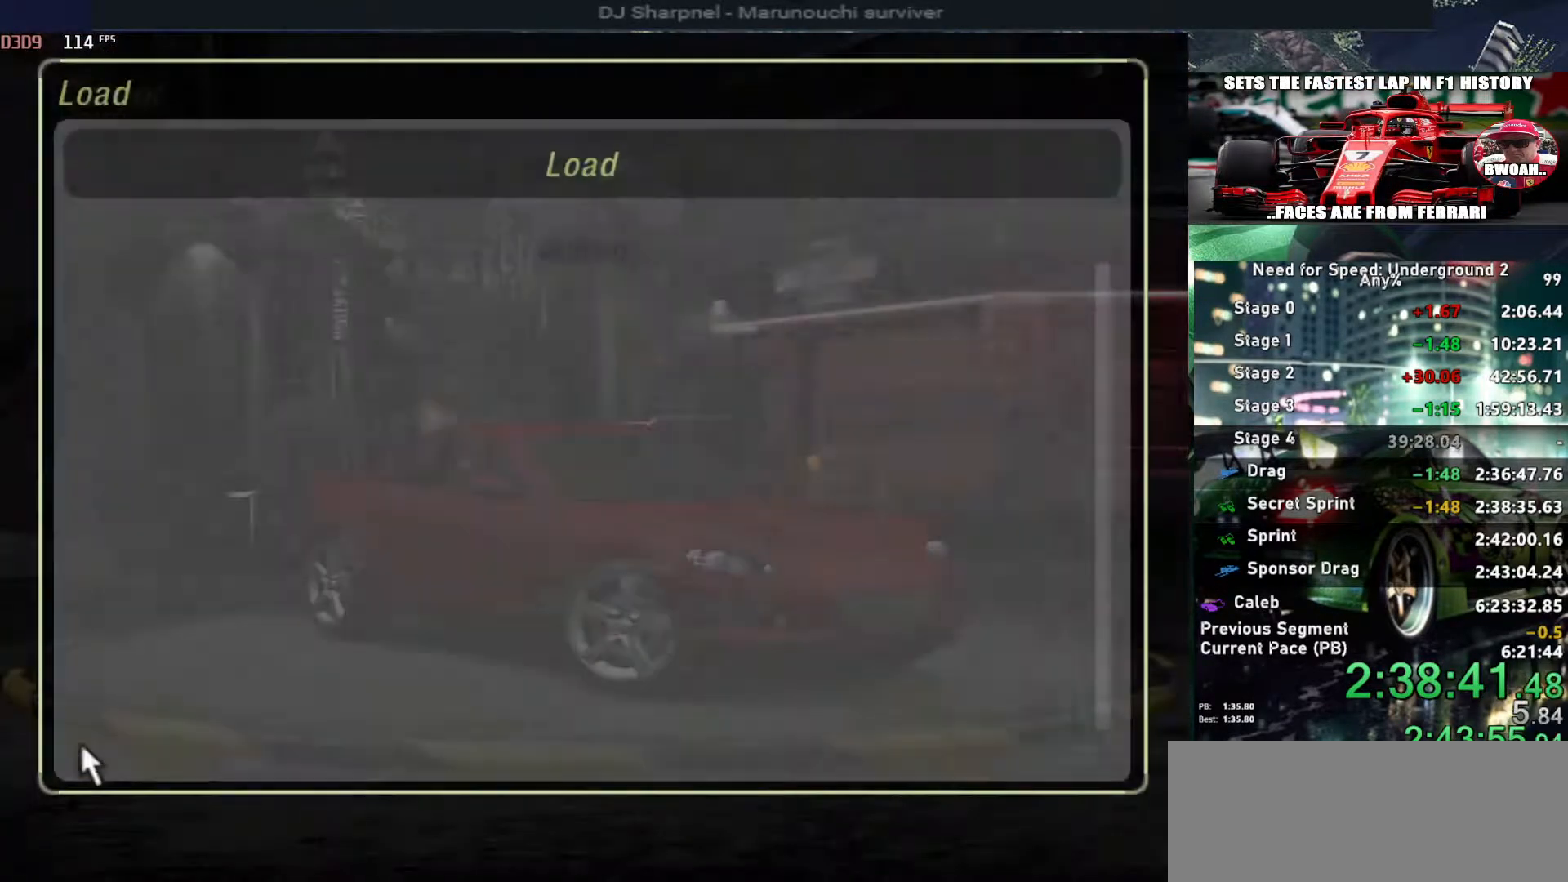
{"keys": ["return"], "events": [[200, "return", "down"], [334, "return", "up"], [384, "left", "down"], [434, "return", "down"], [484, "left", "up"]]}
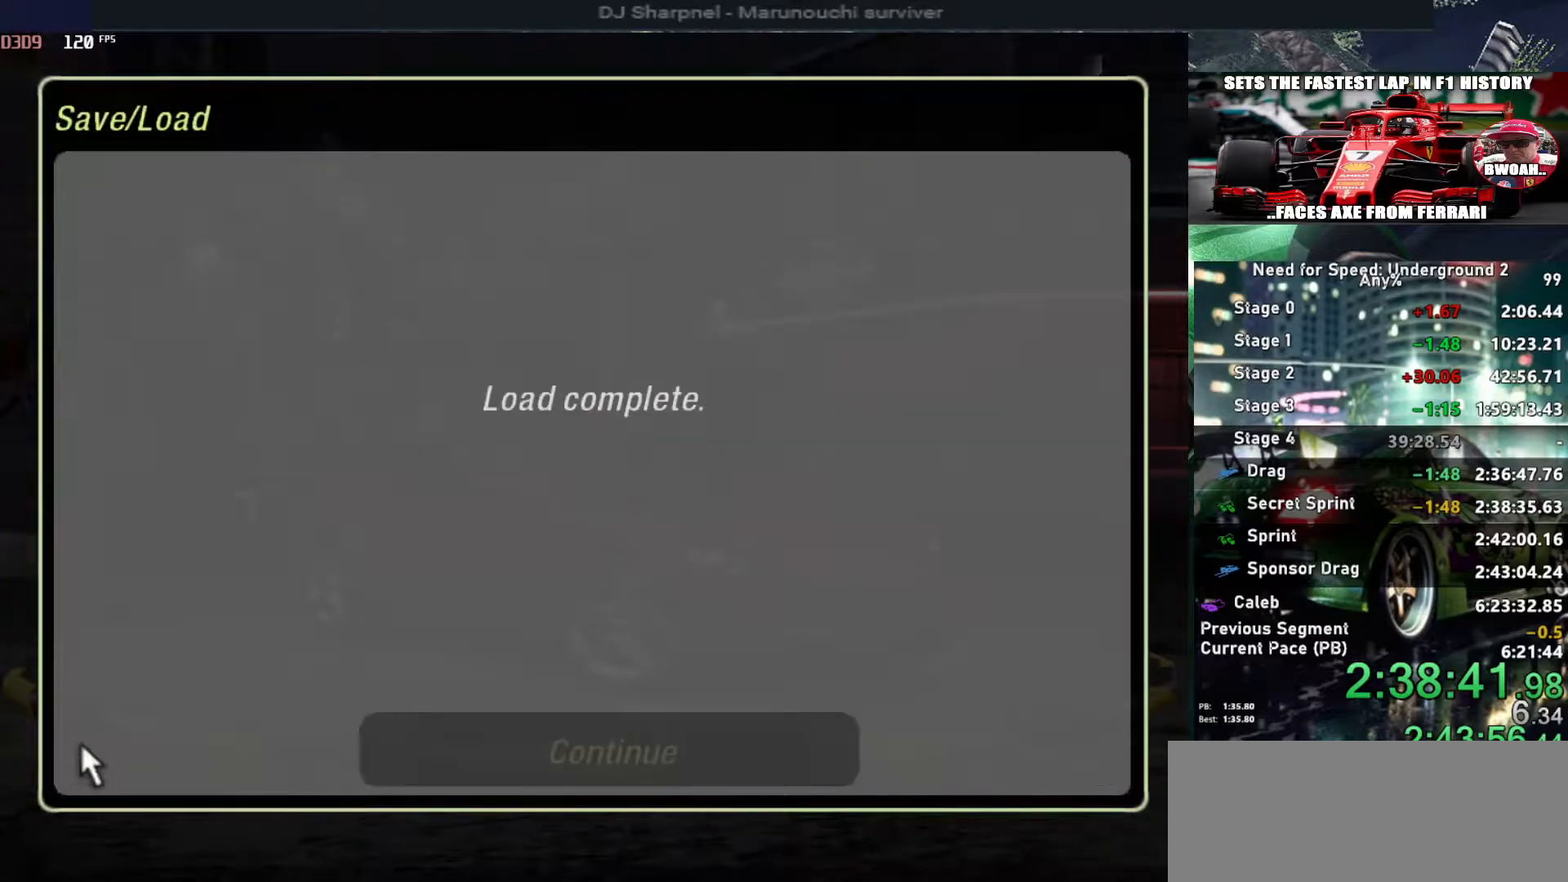
{"keys": [], "events": [[17, "return", "up"], [67, "return", "down"], [167, "return", "up"], [217, "return", "down"], [317, "left", "down"], [317, "return", "up"], [400, "return", "down"], [450, "left", "up"], [500, "return", "up"]]}
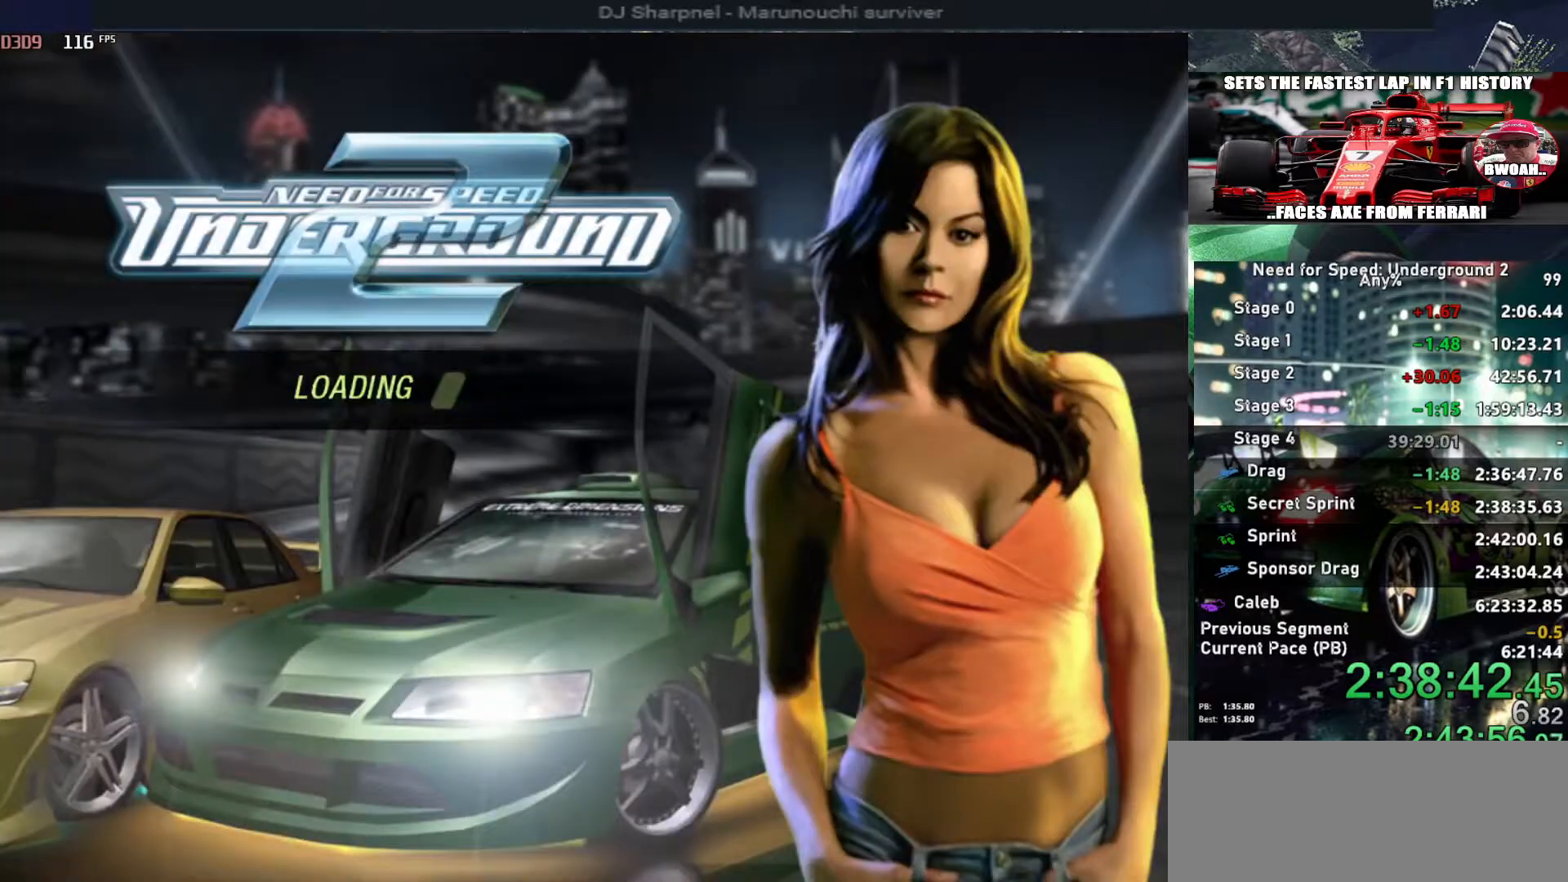
{"keys": [], "events": []}
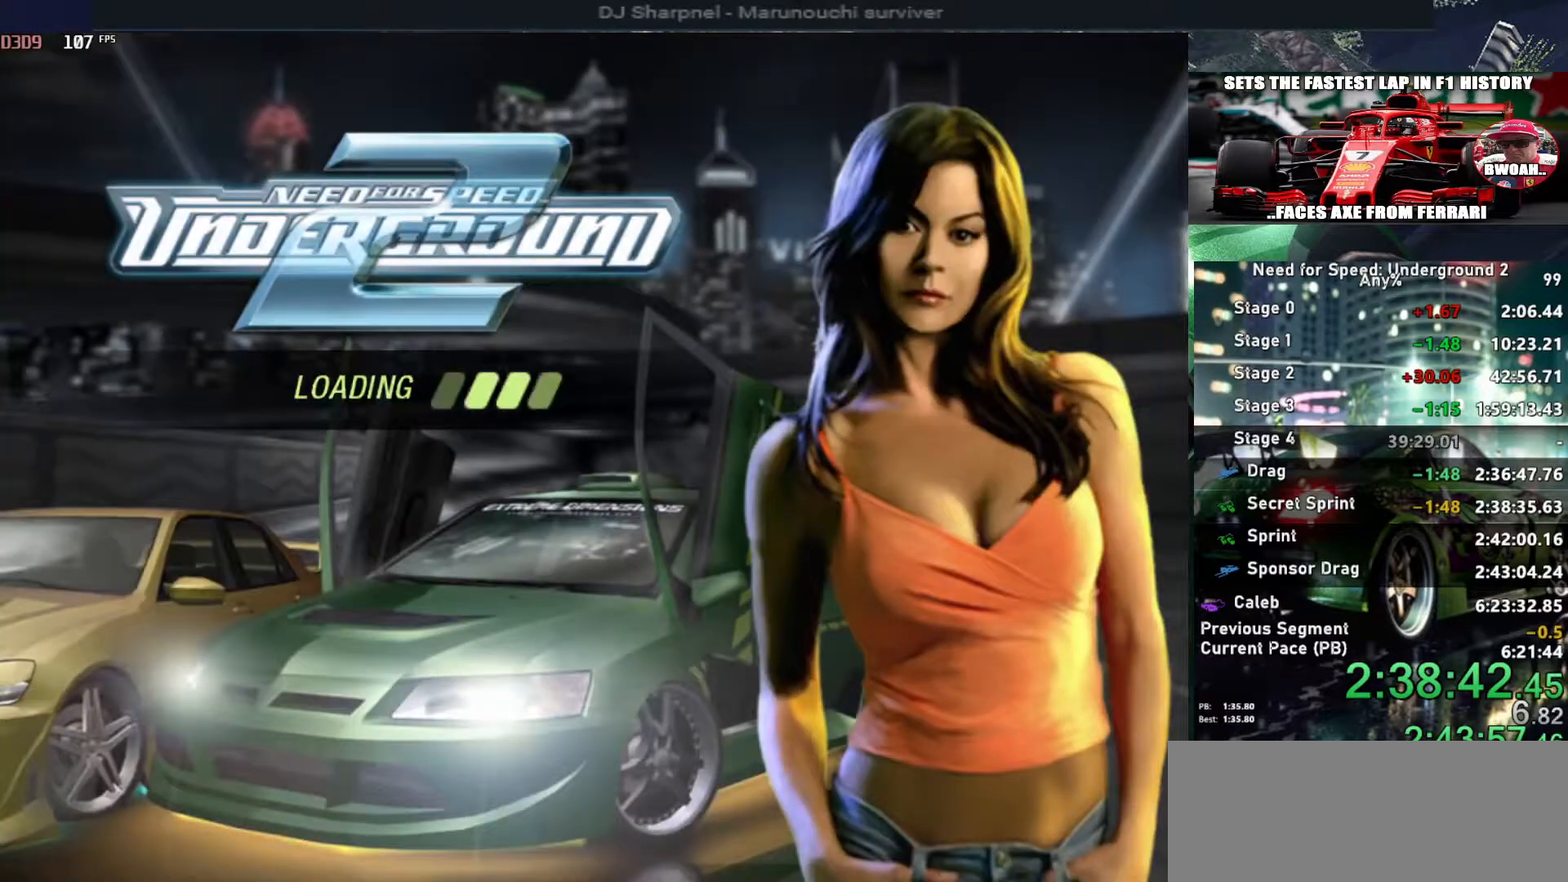
{"keys": [], "events": []}
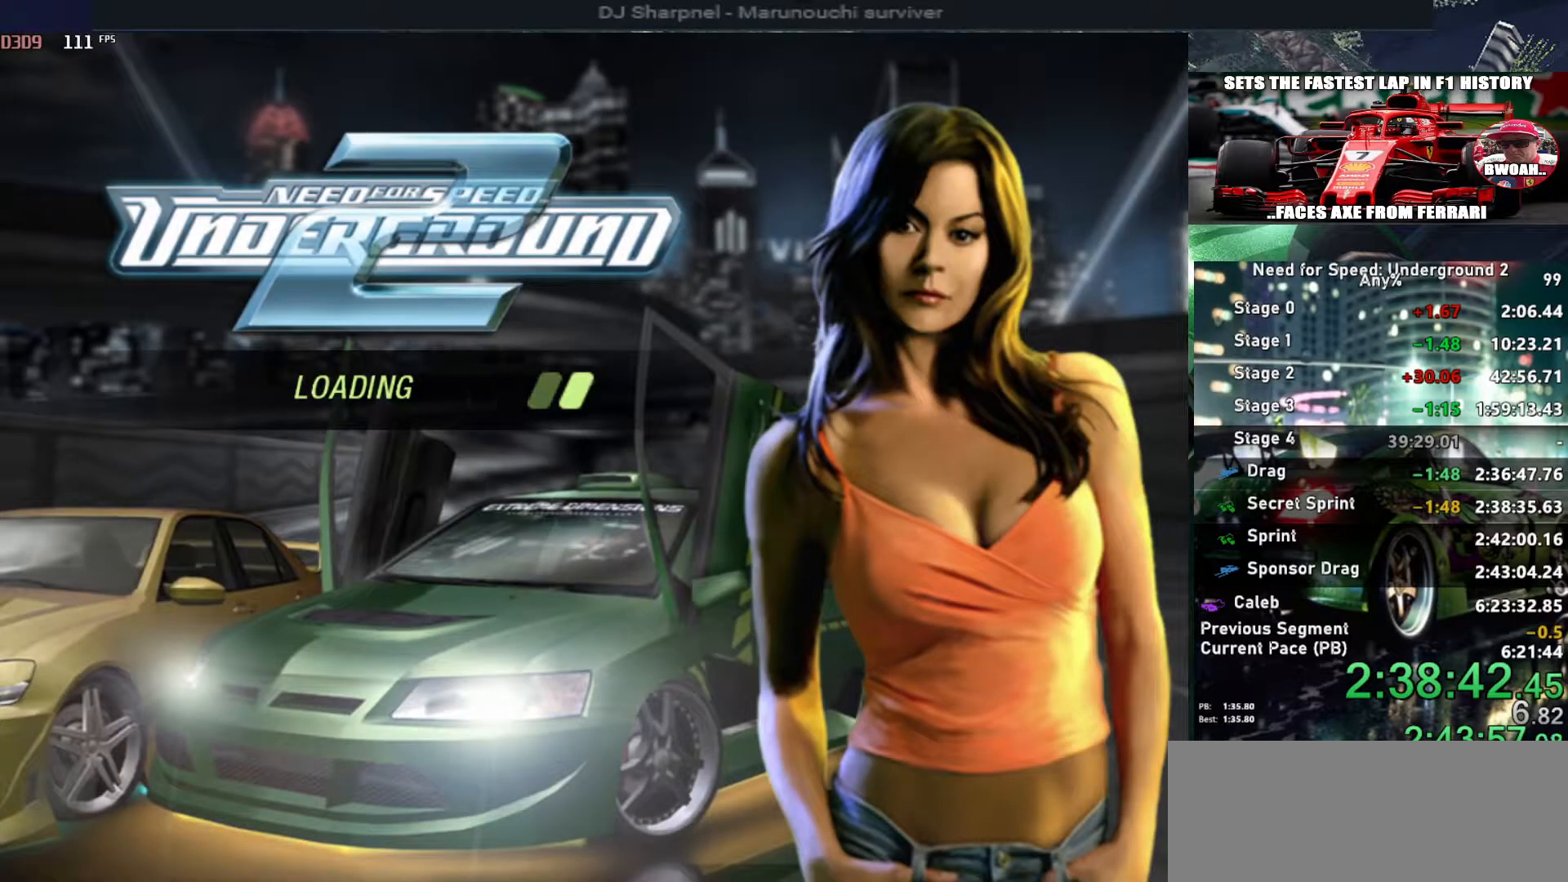
{"keys": [], "events": []}
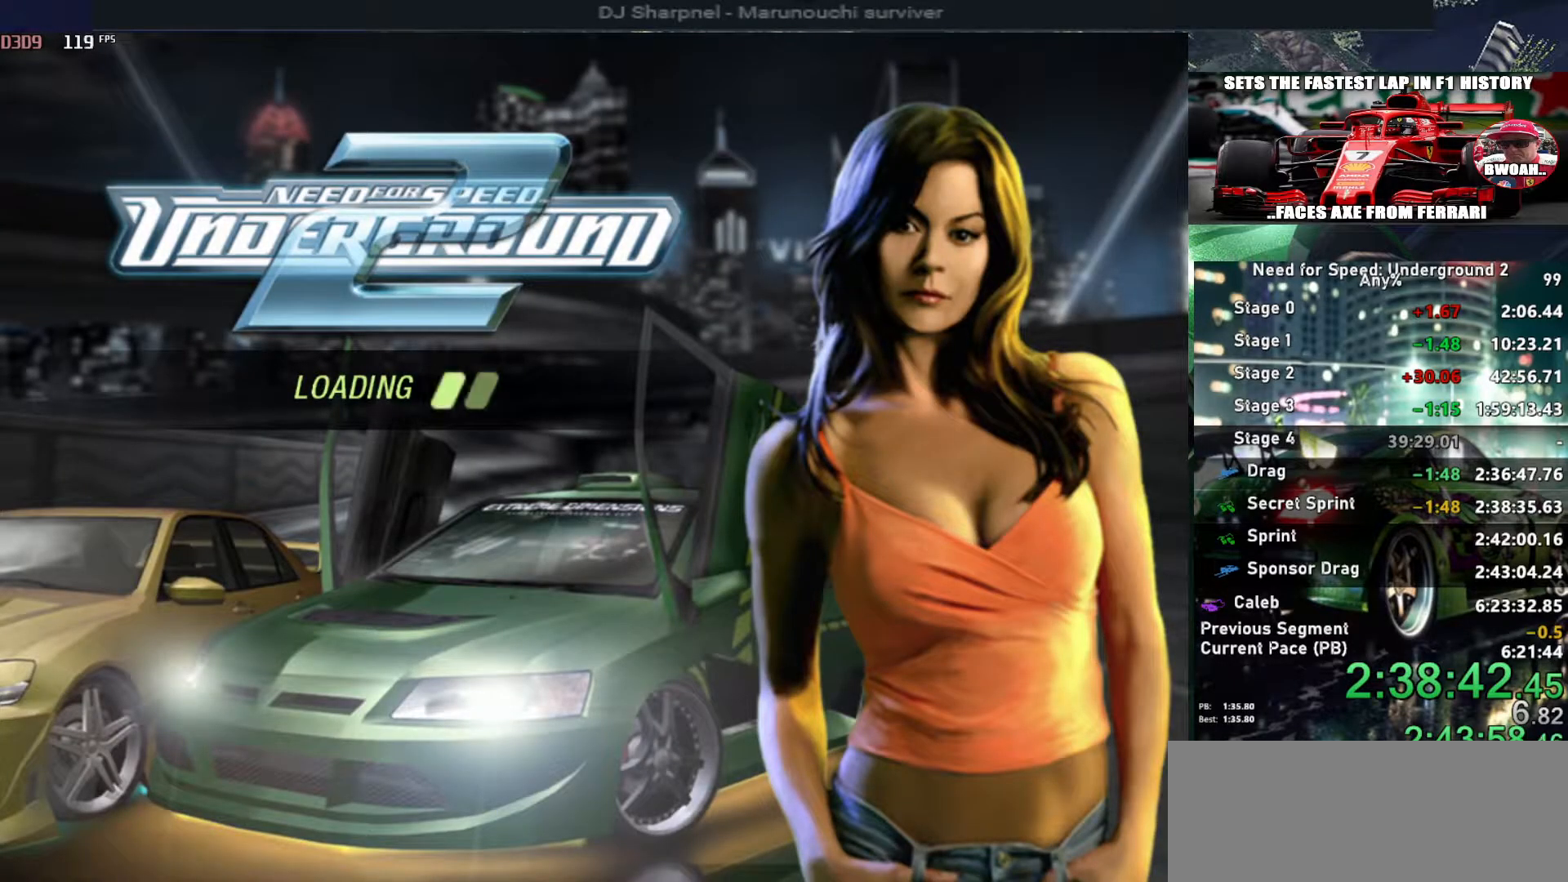
{"keys": [], "events": []}
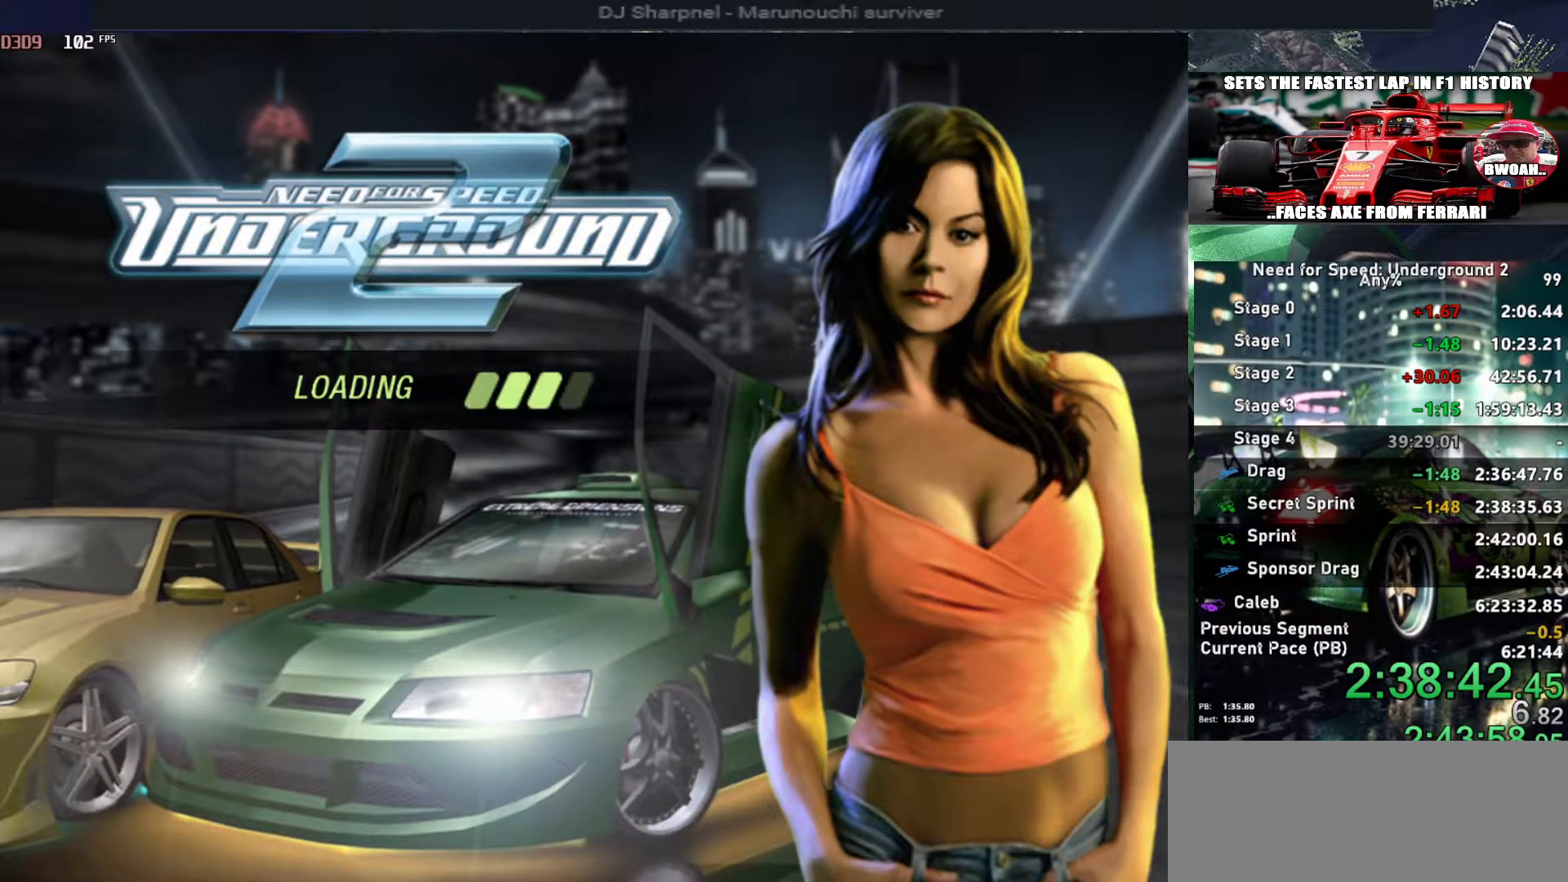
{"keys": [], "events": []}
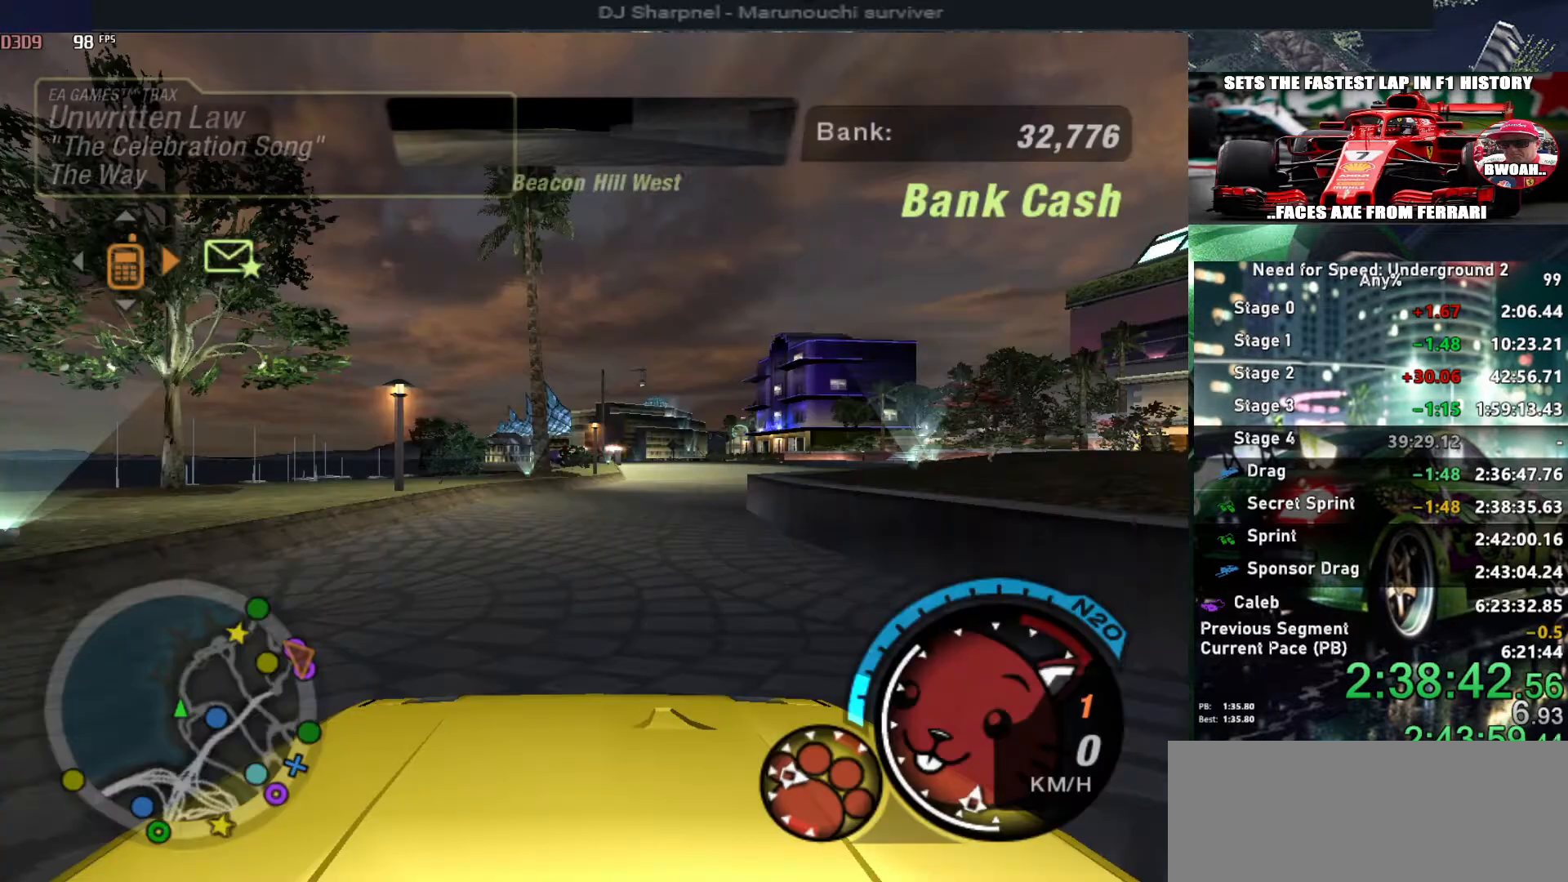
{"keys": ["escape"], "events": [[217, "alt", "down"], [217, "up", "down"], [300, "alt", "up"], [450, "up", "up"], [500, "escape", "down"]]}
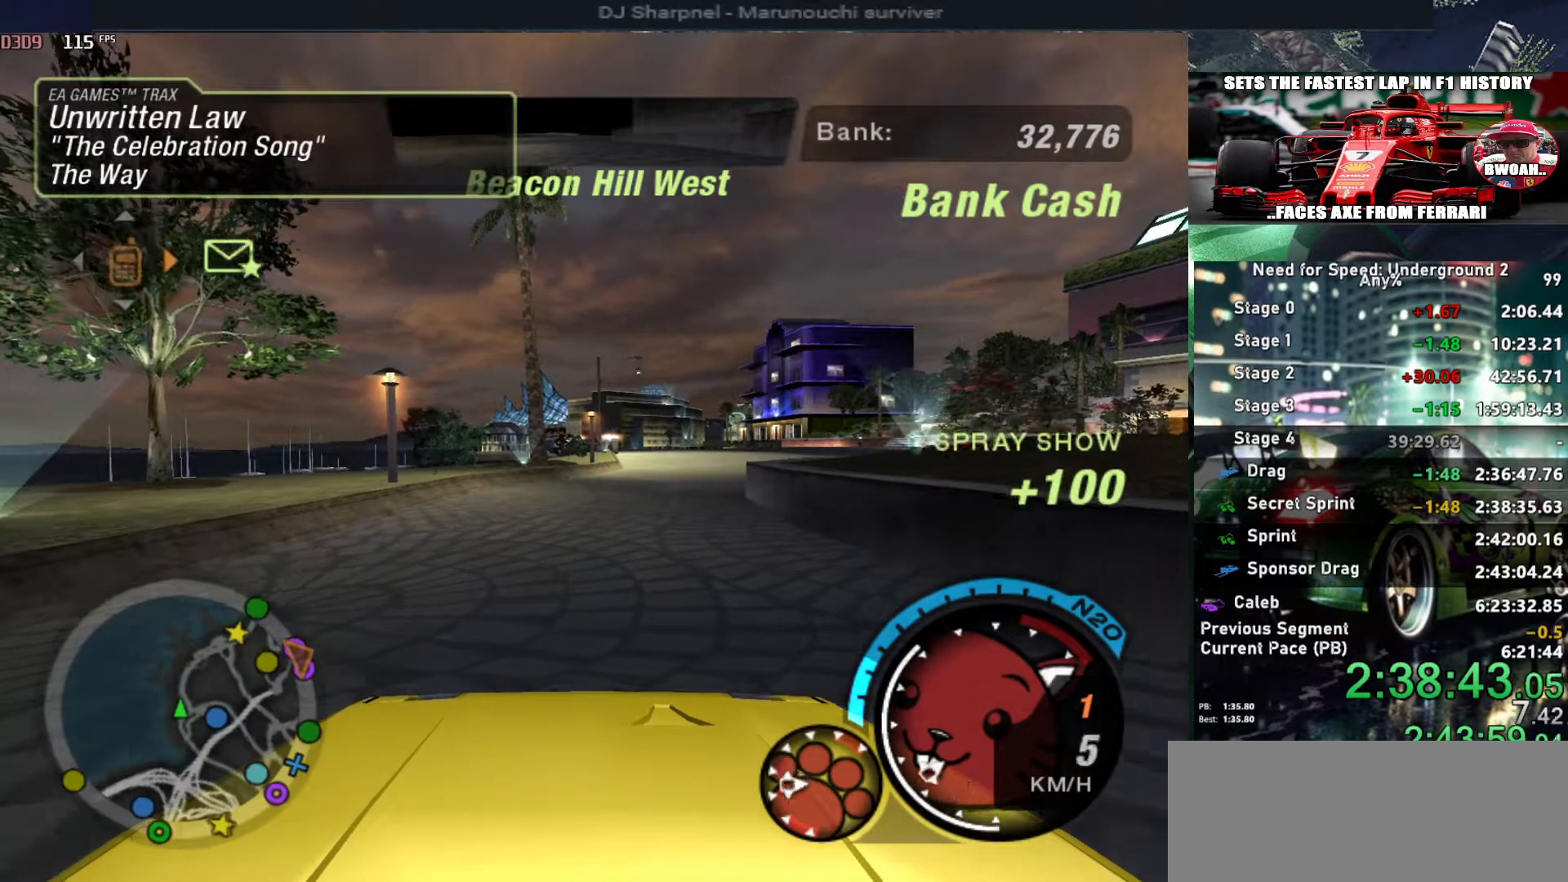
{"keys": ["right"], "events": [[50, "right", "down"], [100, "escape", "up"]]}
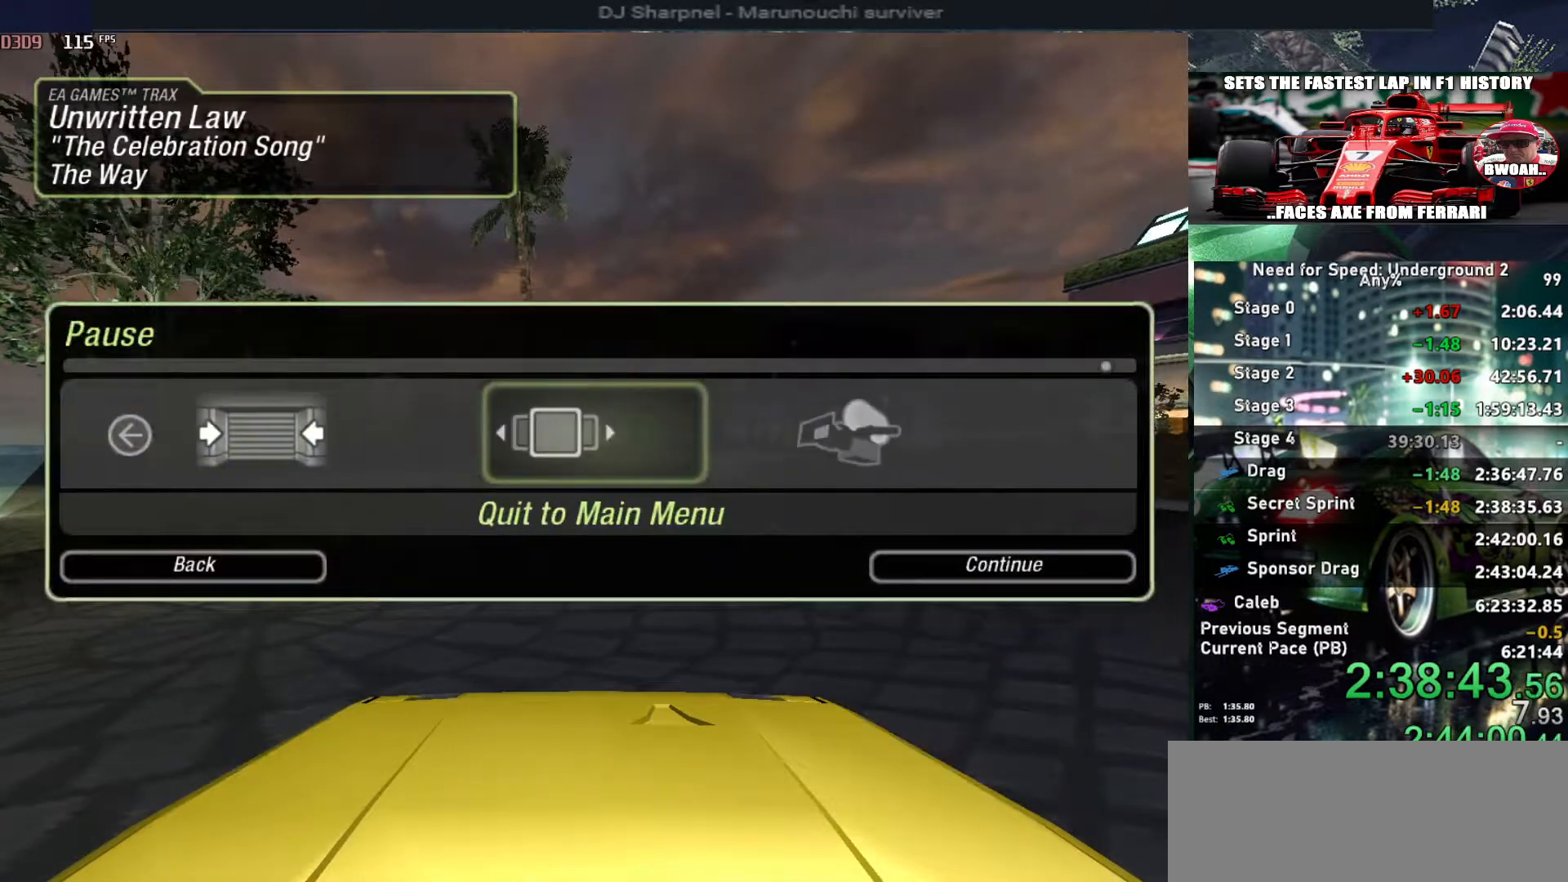
{"keys": ["return"], "events": [[100, "return", "down"], [150, "right", "up"], [200, "left", "down"], [200, "return", "up"], [300, "left", "up"], [300, "return", "down"], [384, "return", "up"], [434, "return", "down"]]}
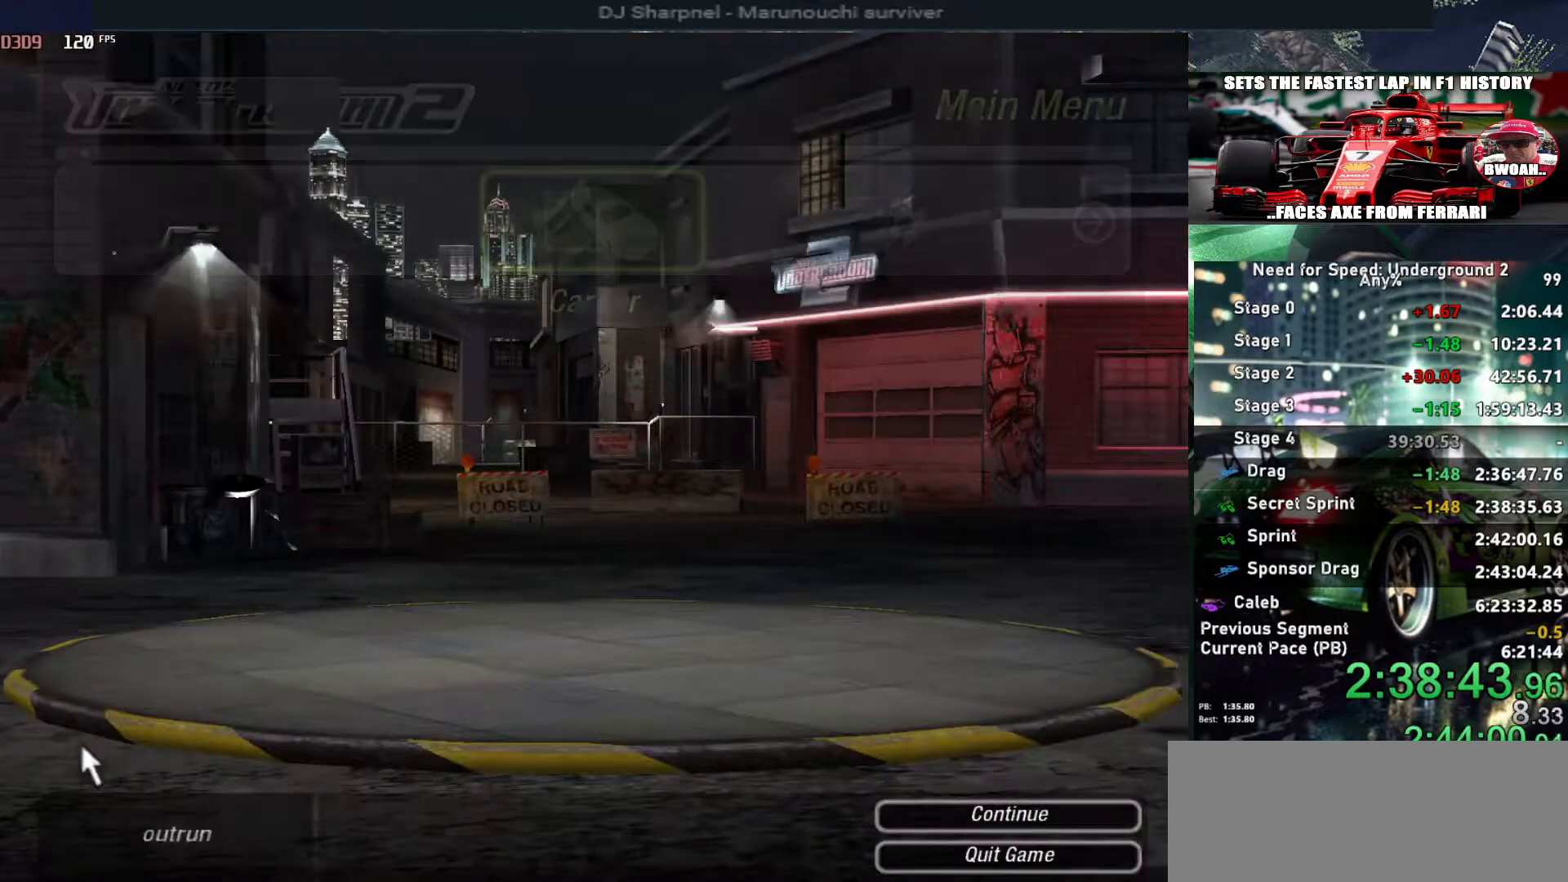
{"keys": [], "events": [[34, "return", "up"], [67, "return", "down"], [167, "return", "up"], [267, "return", "down"], [350, "return", "up"]]}